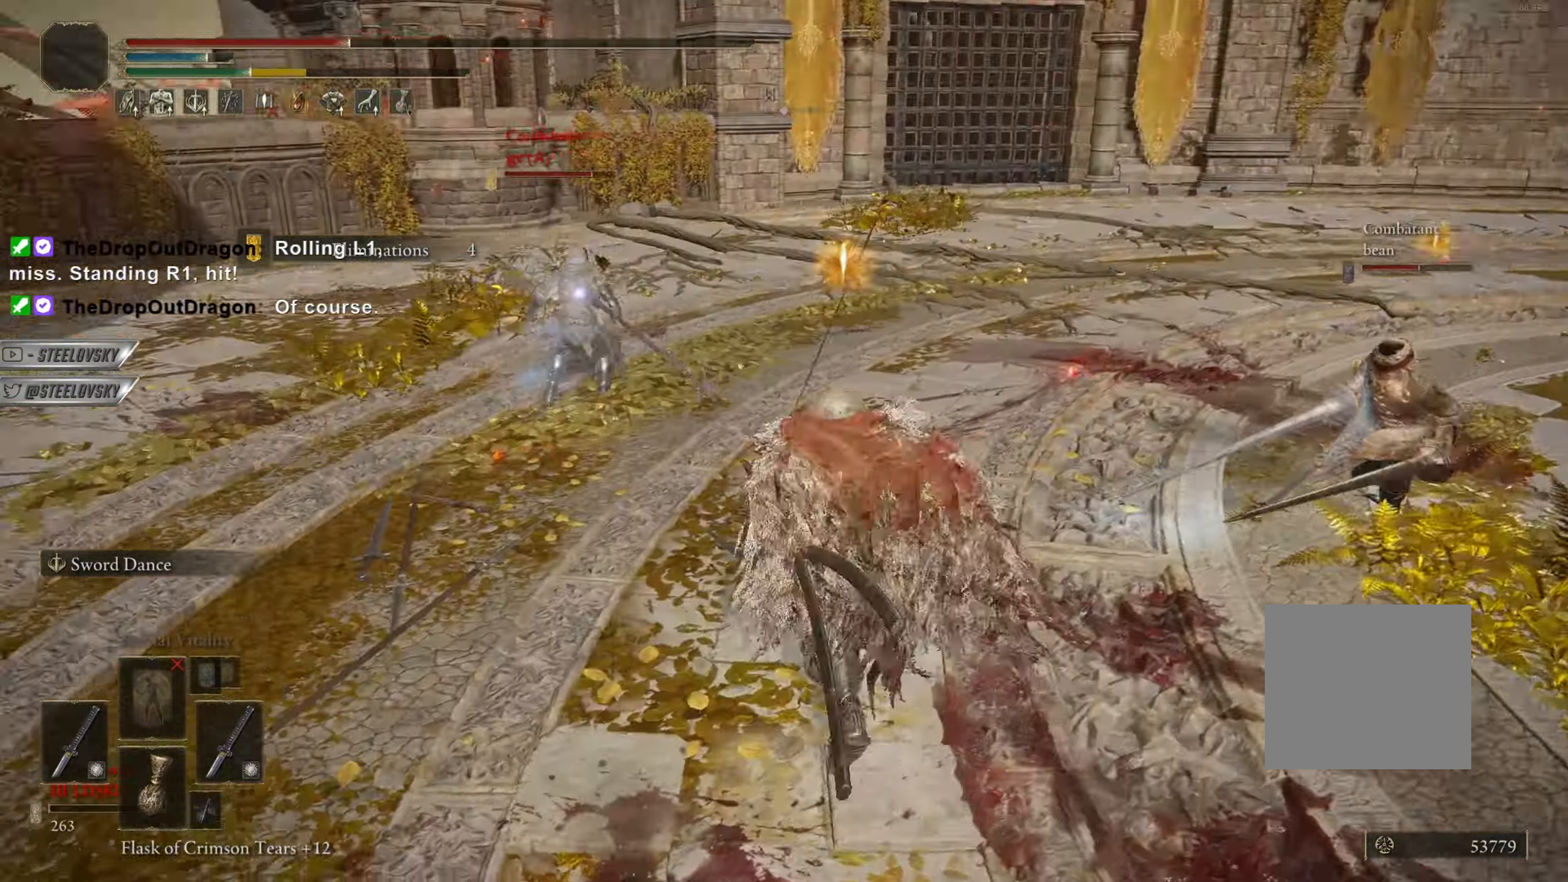
Gameplay with a controller (PlayStation layout); each line is a JSON object with the inputs held at the frame after it. "events" lists button and stick changes between this image and that frame as [ms after this image, input, new state], when the widget could be followed in between. Not read: R3.
{"buttons": ["CIRCLE"], "left_stick": "up", "right_stick": "center", "events": []}
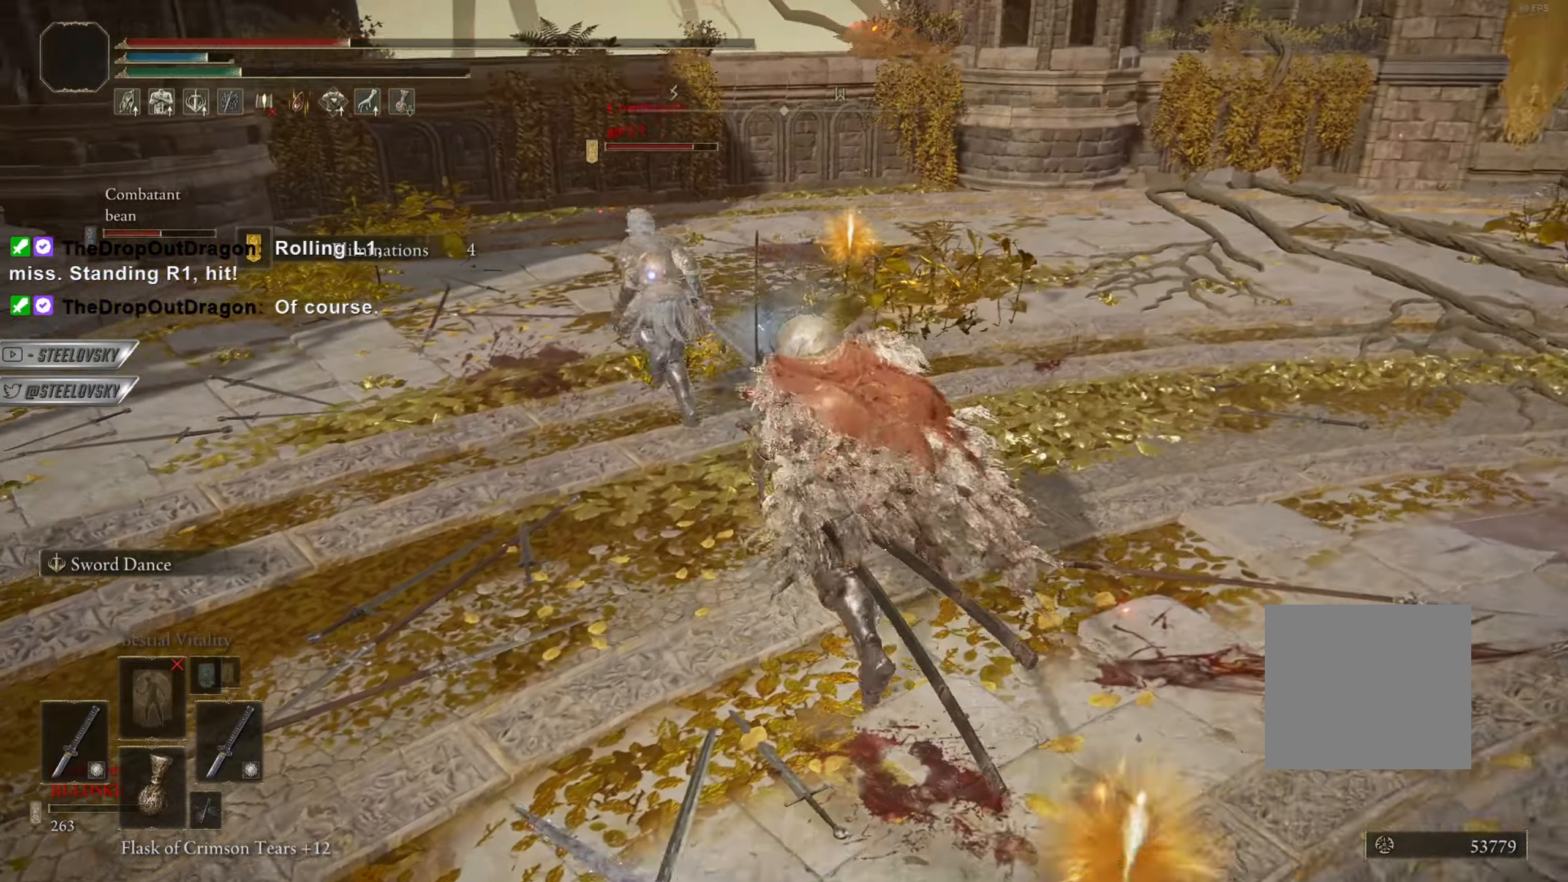
{"buttons": [], "left_stick": "up-right", "right_stick": "center", "events": [[184, "R1", "down"], [284, "CIRCLE", "up"], [284, "R1", "up"], [317, "left_stick", "up-right"]]}
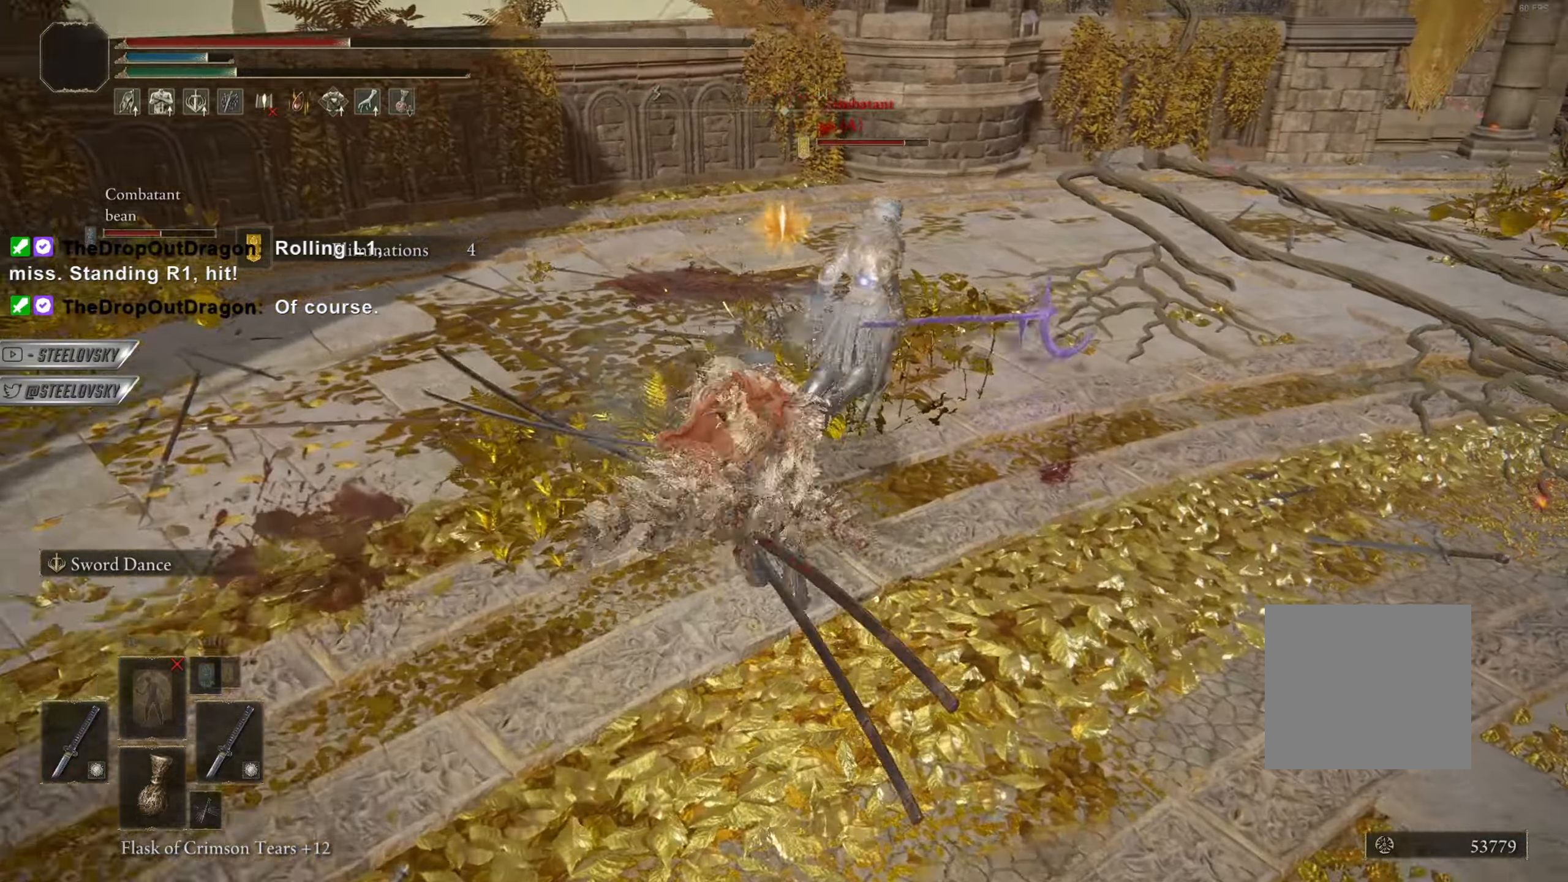
{"buttons": [], "left_stick": "up-left", "right_stick": "center", "events": [[317, "left_stick", "up"], [434, "left_stick", "up-left"]]}
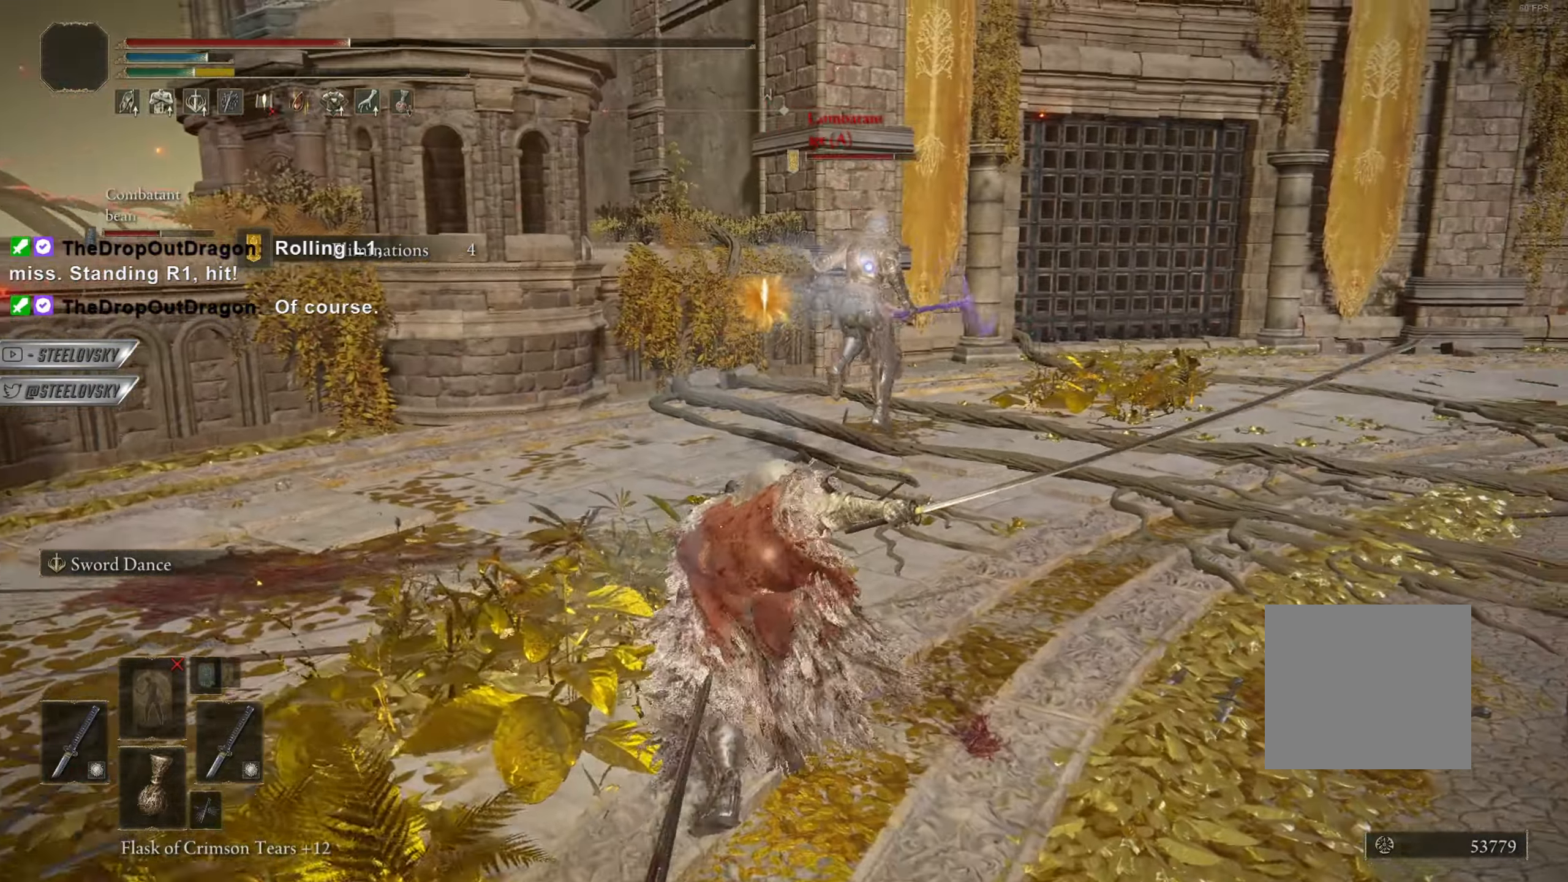
{"buttons": [], "left_stick": "down", "right_stick": "center", "events": [[100, "CROSS", "down"], [200, "left_stick", "down-left"], [267, "left_stick", "down"], [284, "CROSS", "up"]]}
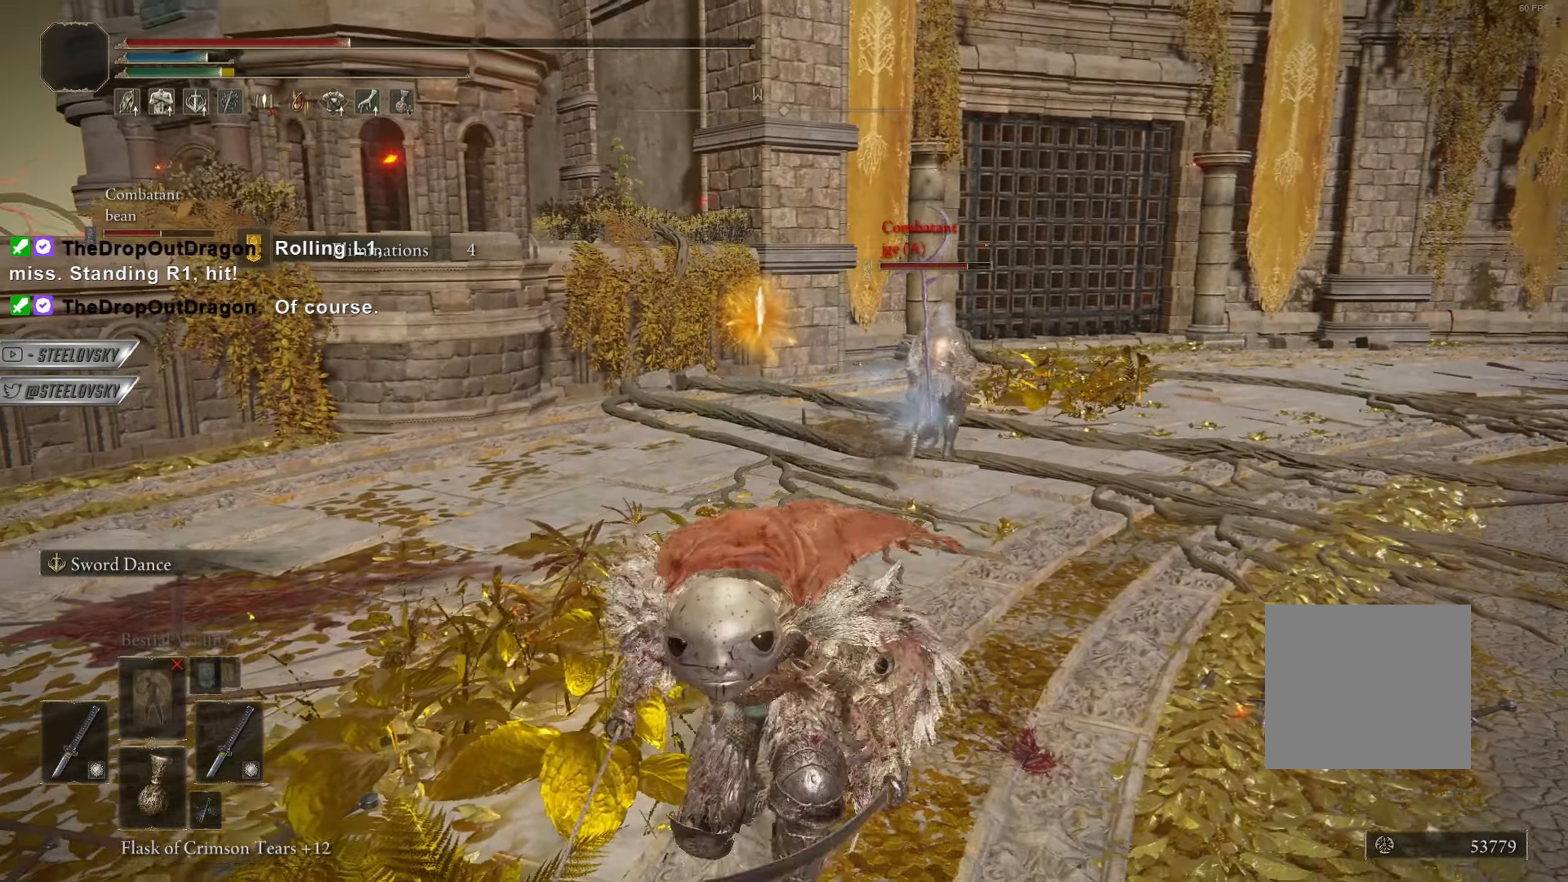
{"buttons": ["CIRCLE"], "left_stick": "up-right", "right_stick": "center", "events": [[33, "CROSS", "down"], [167, "CROSS", "up"], [167, "left_stick", "right"], [217, "left_stick", "up-right"], [283, "CIRCLE", "down"]]}
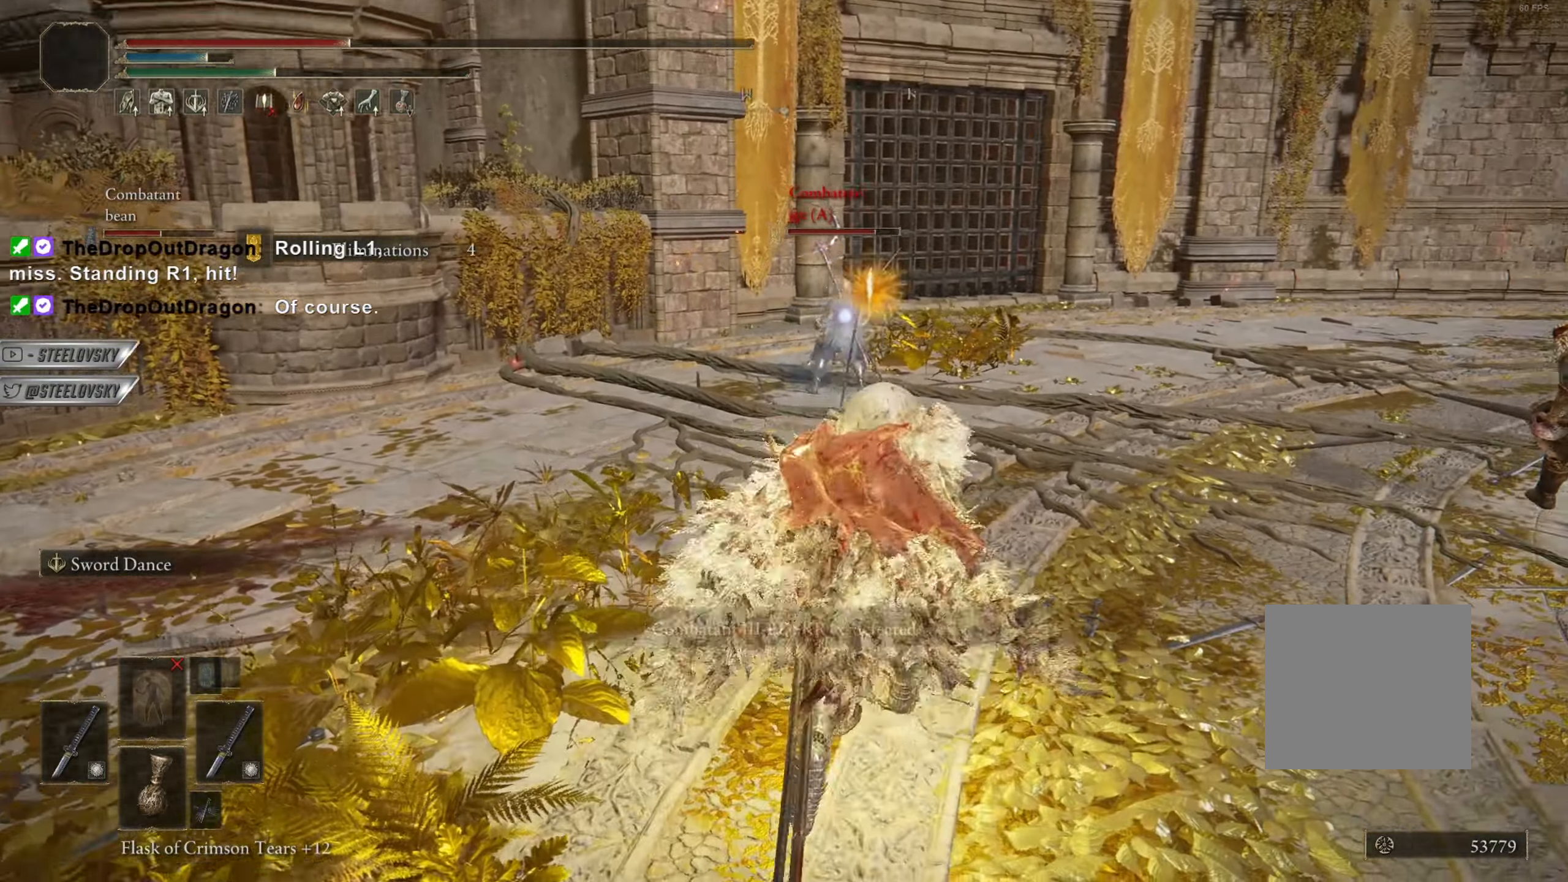
{"buttons": ["CIRCLE"], "left_stick": "up-right", "right_stick": "center", "events": [[50, "START", "down"], [134, "START", "up"], [234, "CROSS", "down"], [317, "CROSS", "up"], [384, "CROSS", "down"], [501, "CROSS", "up"]]}
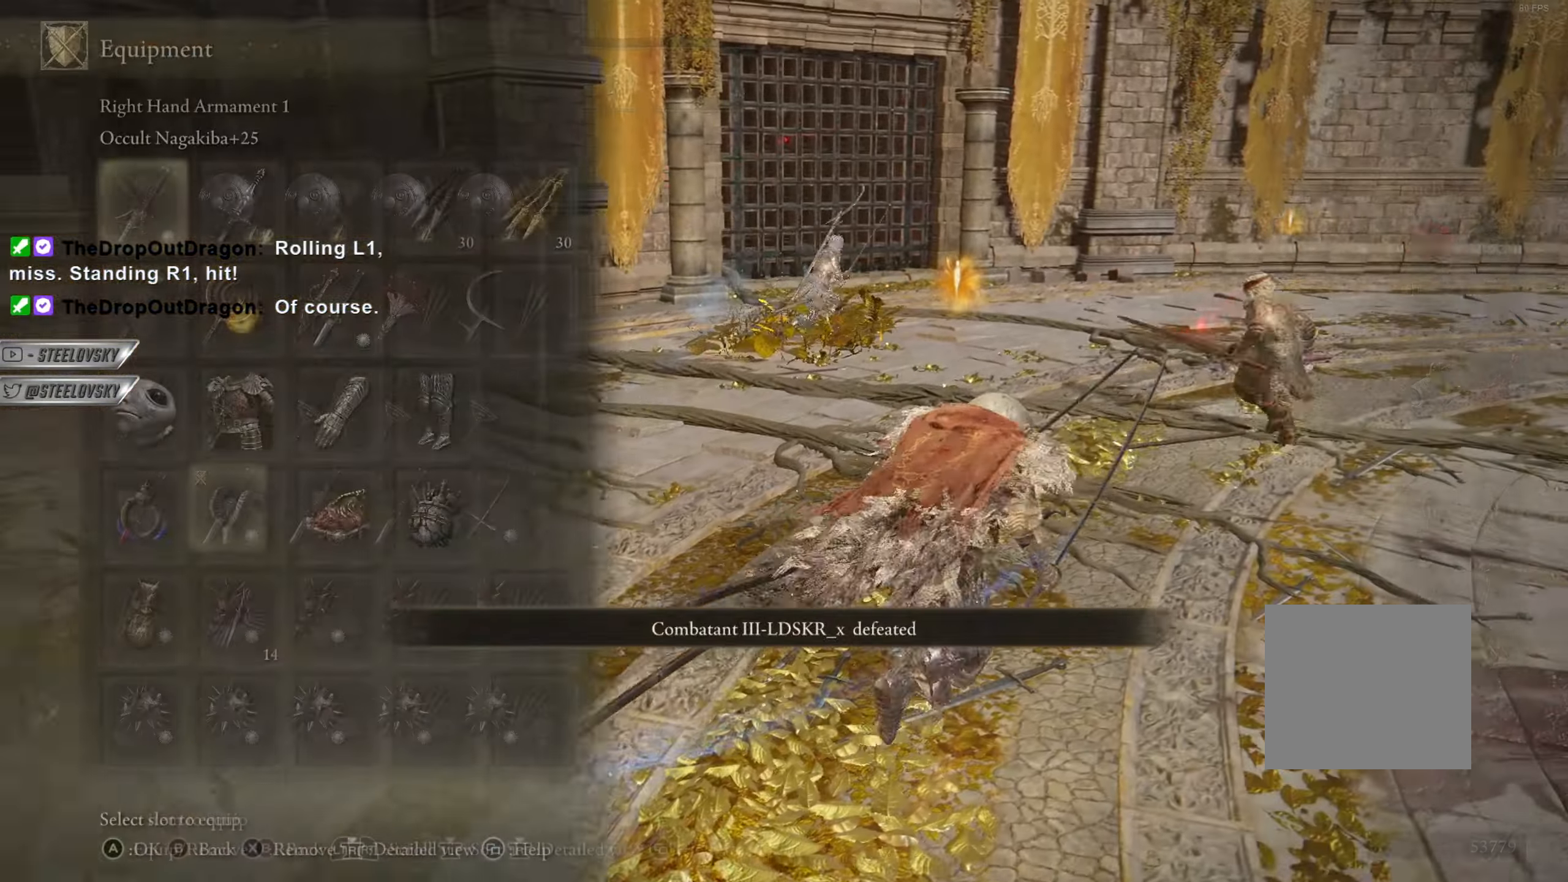
{"buttons": ["CIRCLE"], "left_stick": "up-right", "right_stick": "center", "events": [[133, "DPAD_RIGHT", "down"], [183, "DPAD_RIGHT", "up"], [333, "DPAD_RIGHT", "down"], [400, "CROSS", "down"], [400, "DPAD_RIGHT", "up"], [484, "CROSS", "up"]]}
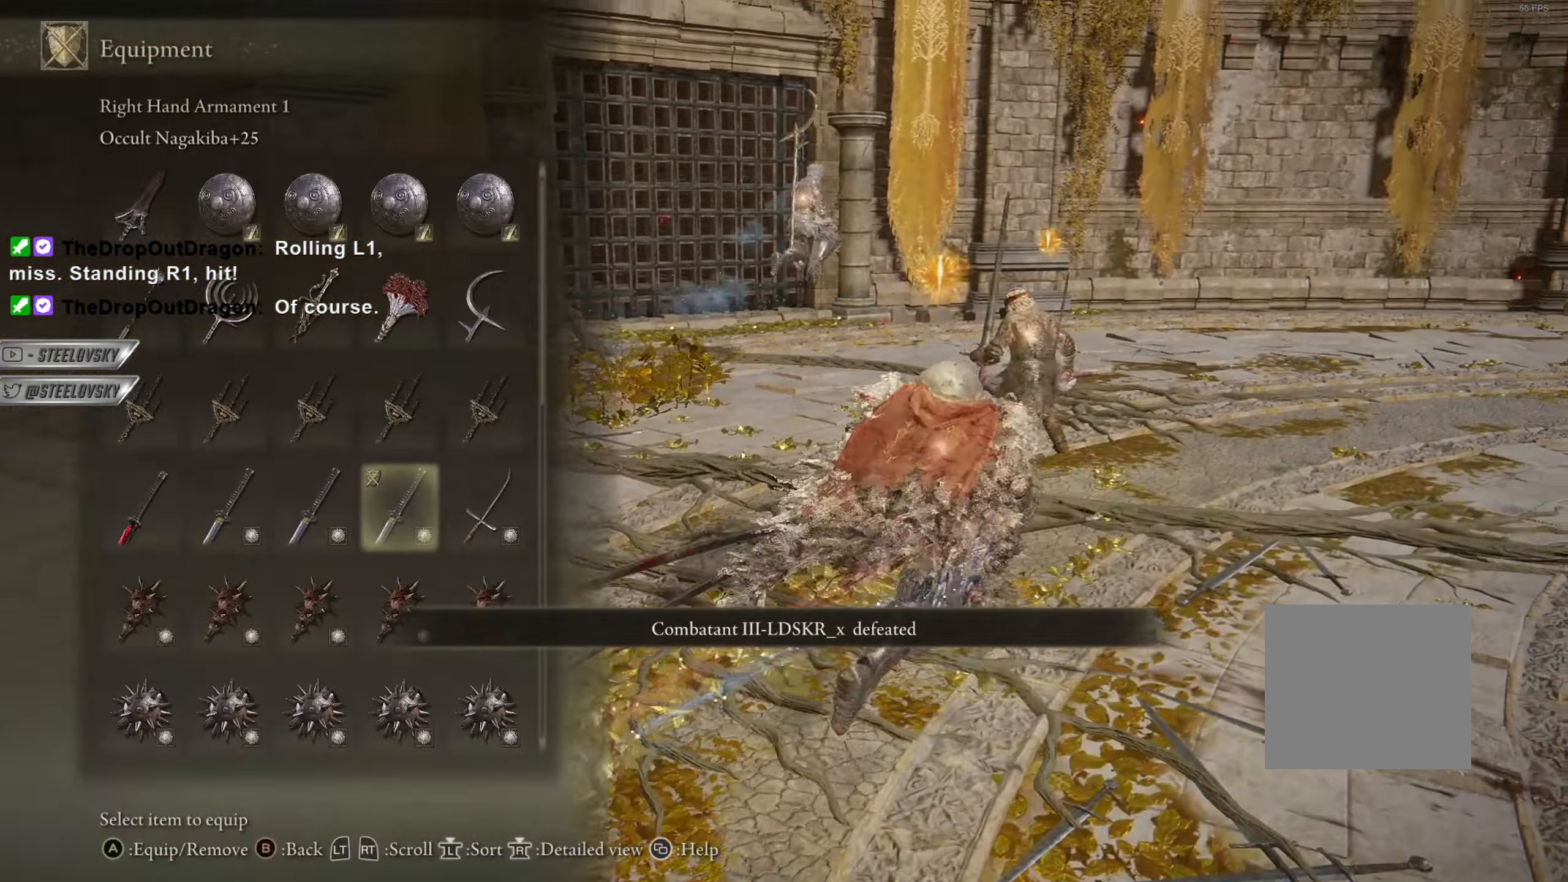
{"buttons": [], "left_stick": "up-right", "right_stick": "center", "events": [[67, "START", "down"], [134, "START", "up"], [434, "CIRCLE", "up"]]}
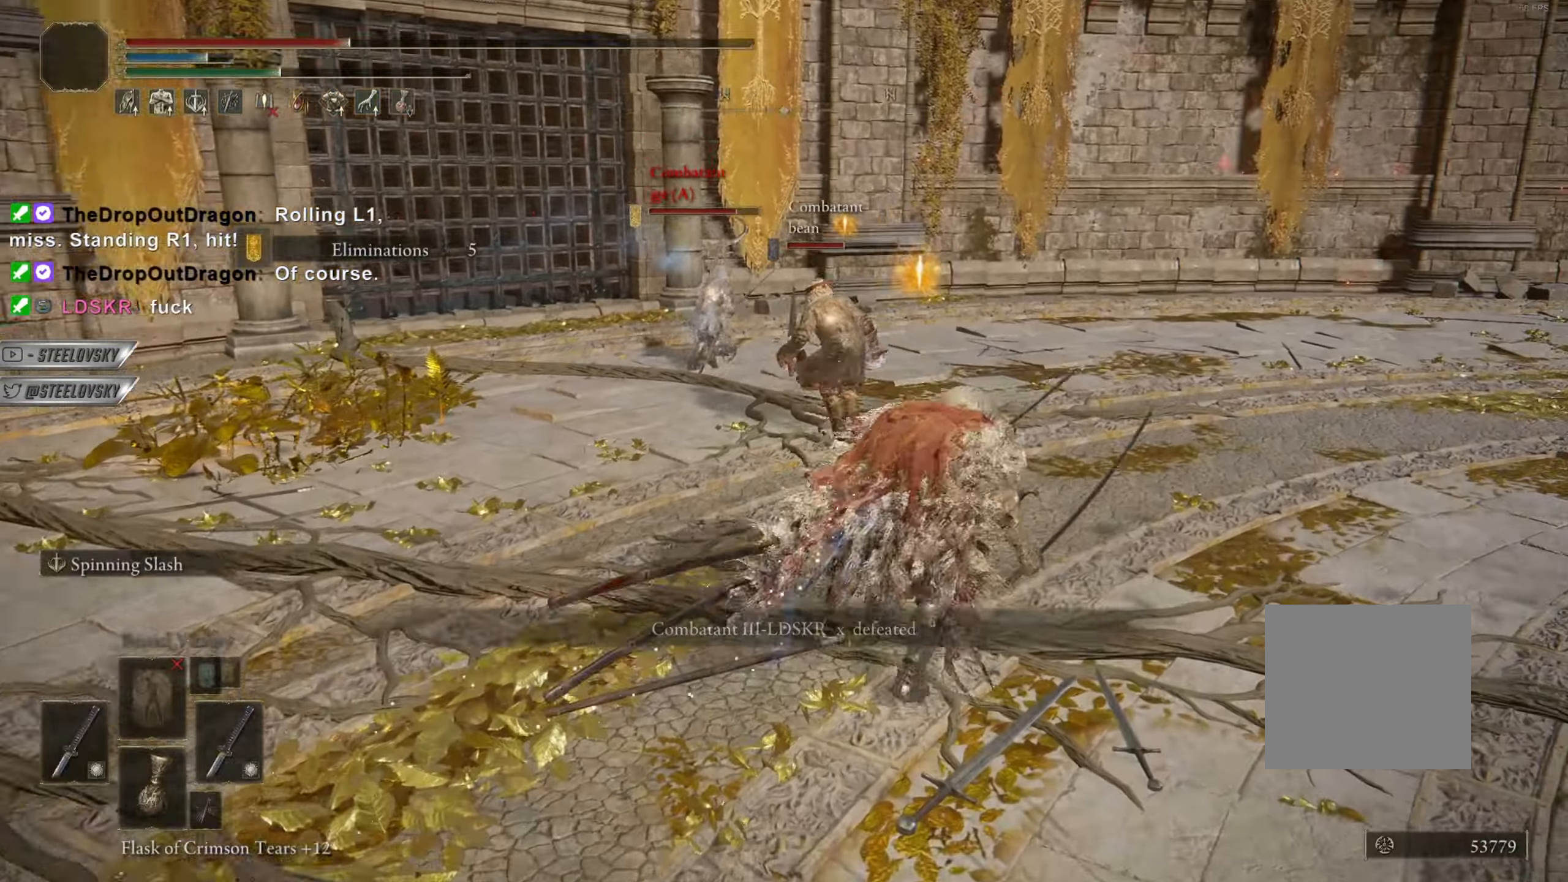
{"buttons": ["CIRCLE"], "left_stick": "up-right", "right_stick": "center", "events": [[350, "CIRCLE", "down"]]}
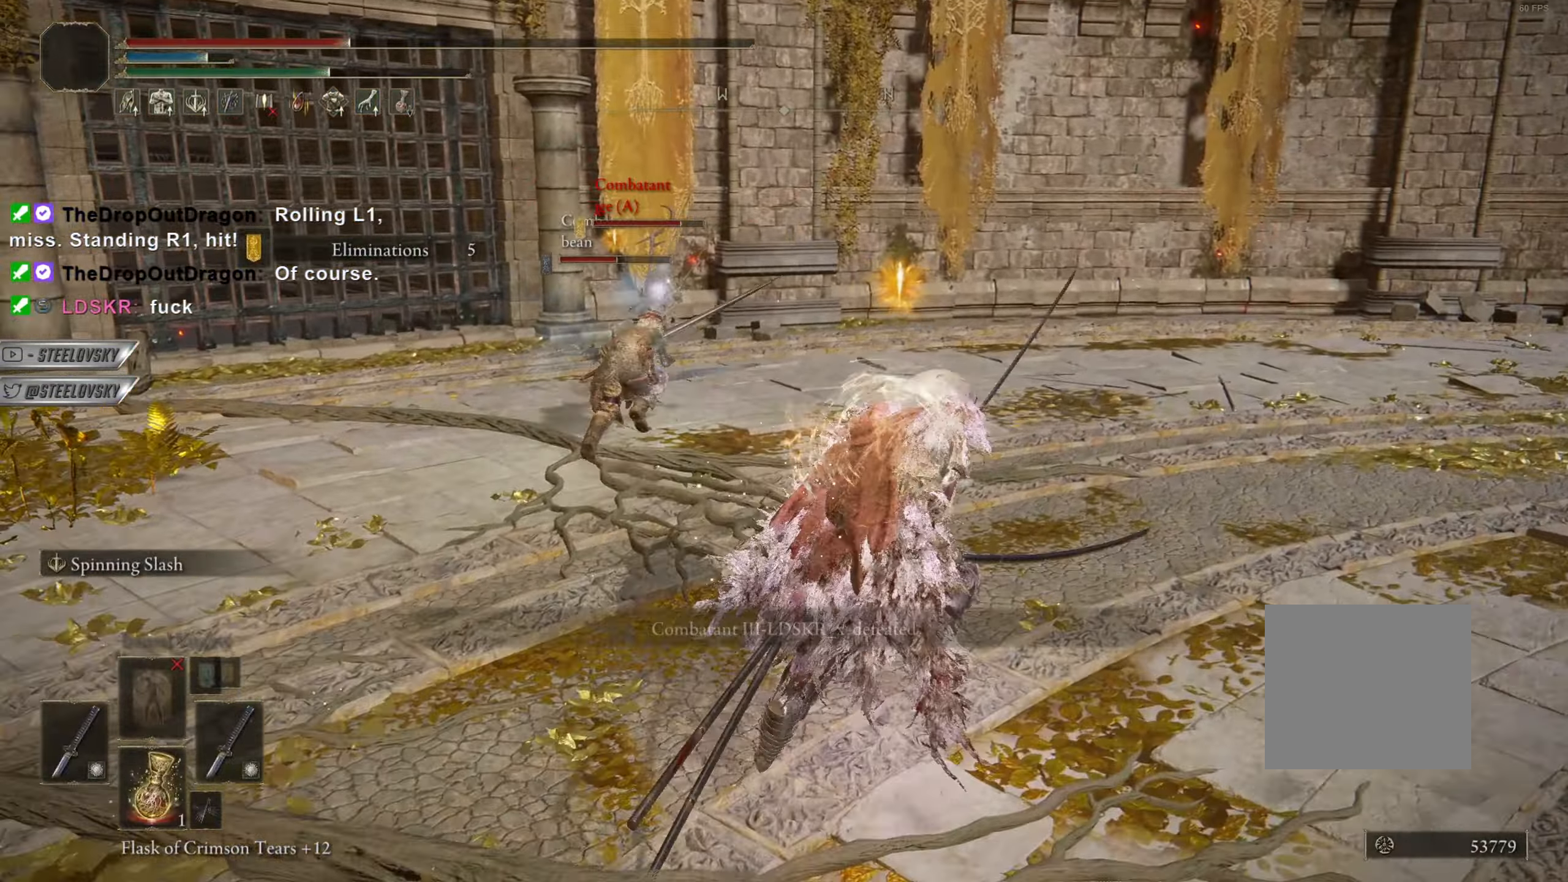
{"buttons": ["CIRCLE"], "left_stick": "up-right", "right_stick": "center", "events": []}
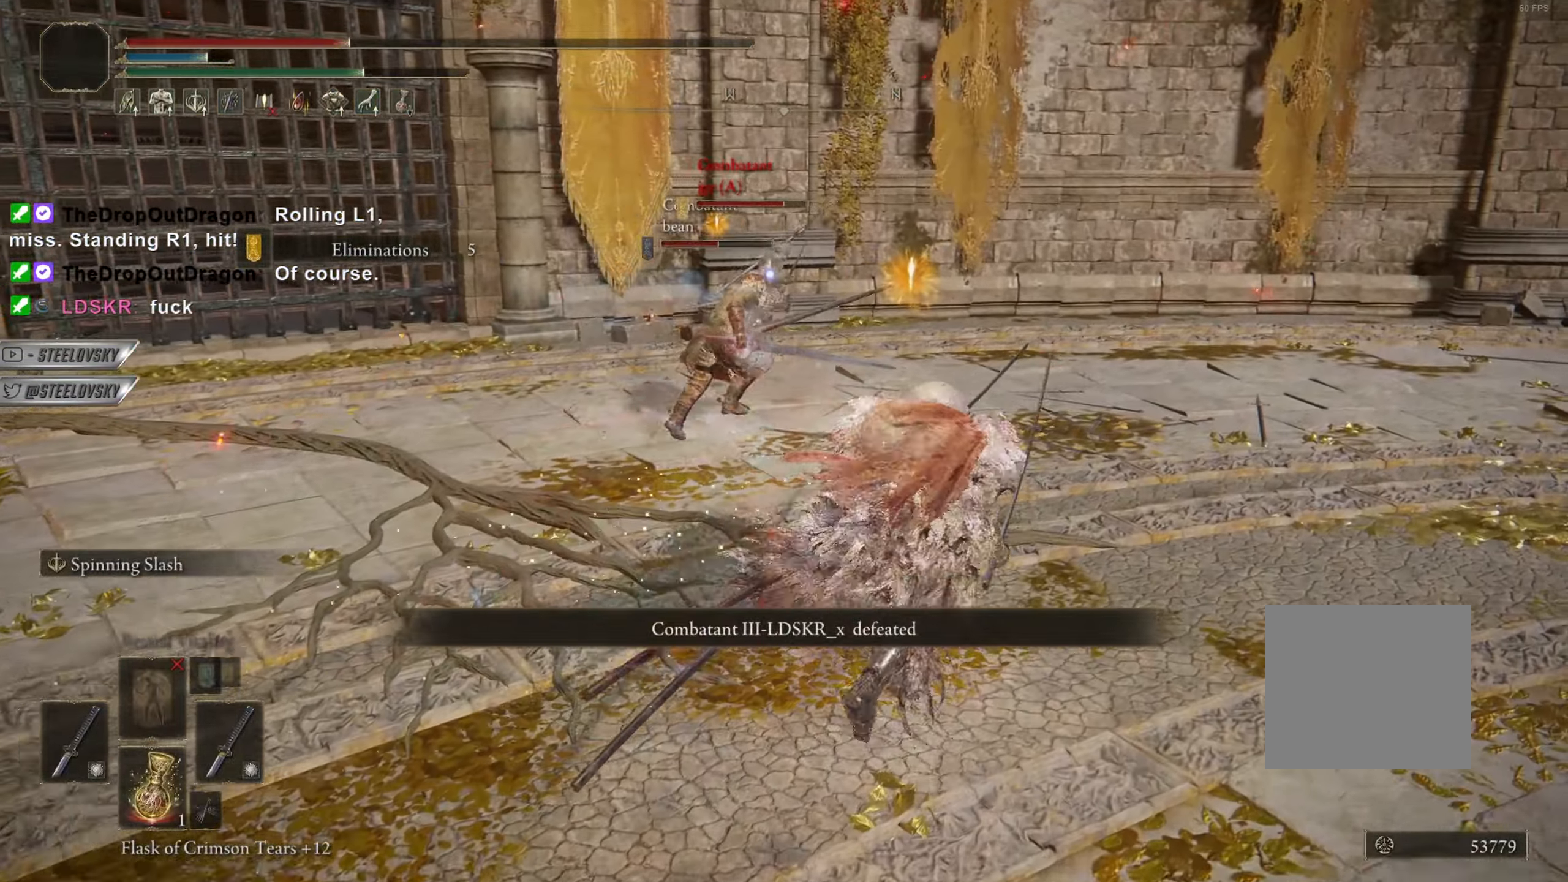
{"buttons": ["CIRCLE"], "left_stick": "up", "right_stick": "center", "events": [[484, "left_stick", "up"]]}
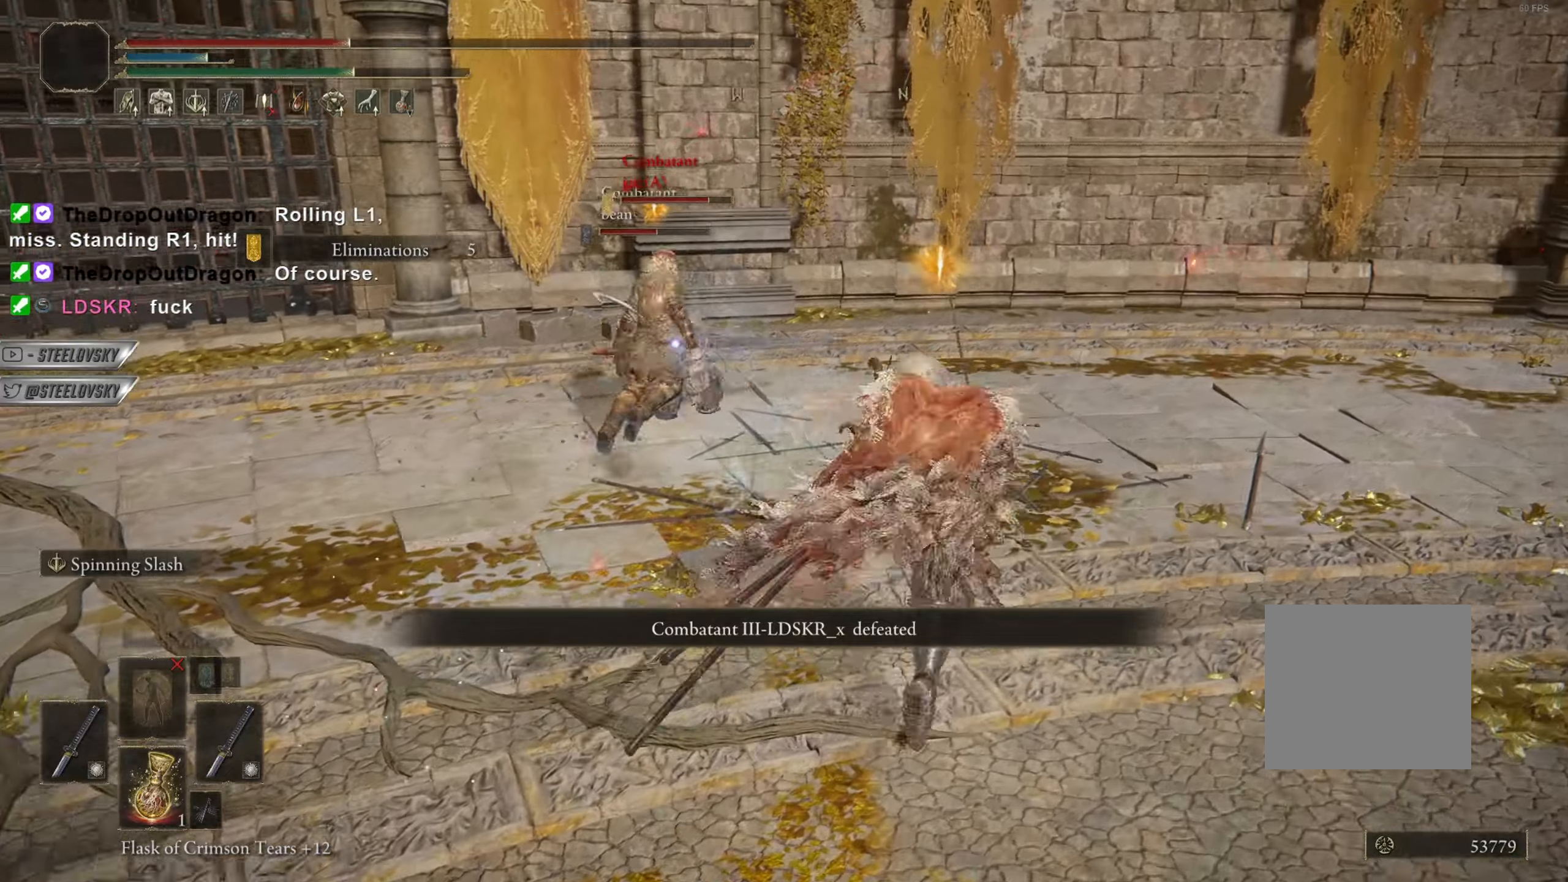
{"buttons": ["CIRCLE", "L2"], "left_stick": "up", "right_stick": "center", "events": [[467, "L2", "down"]]}
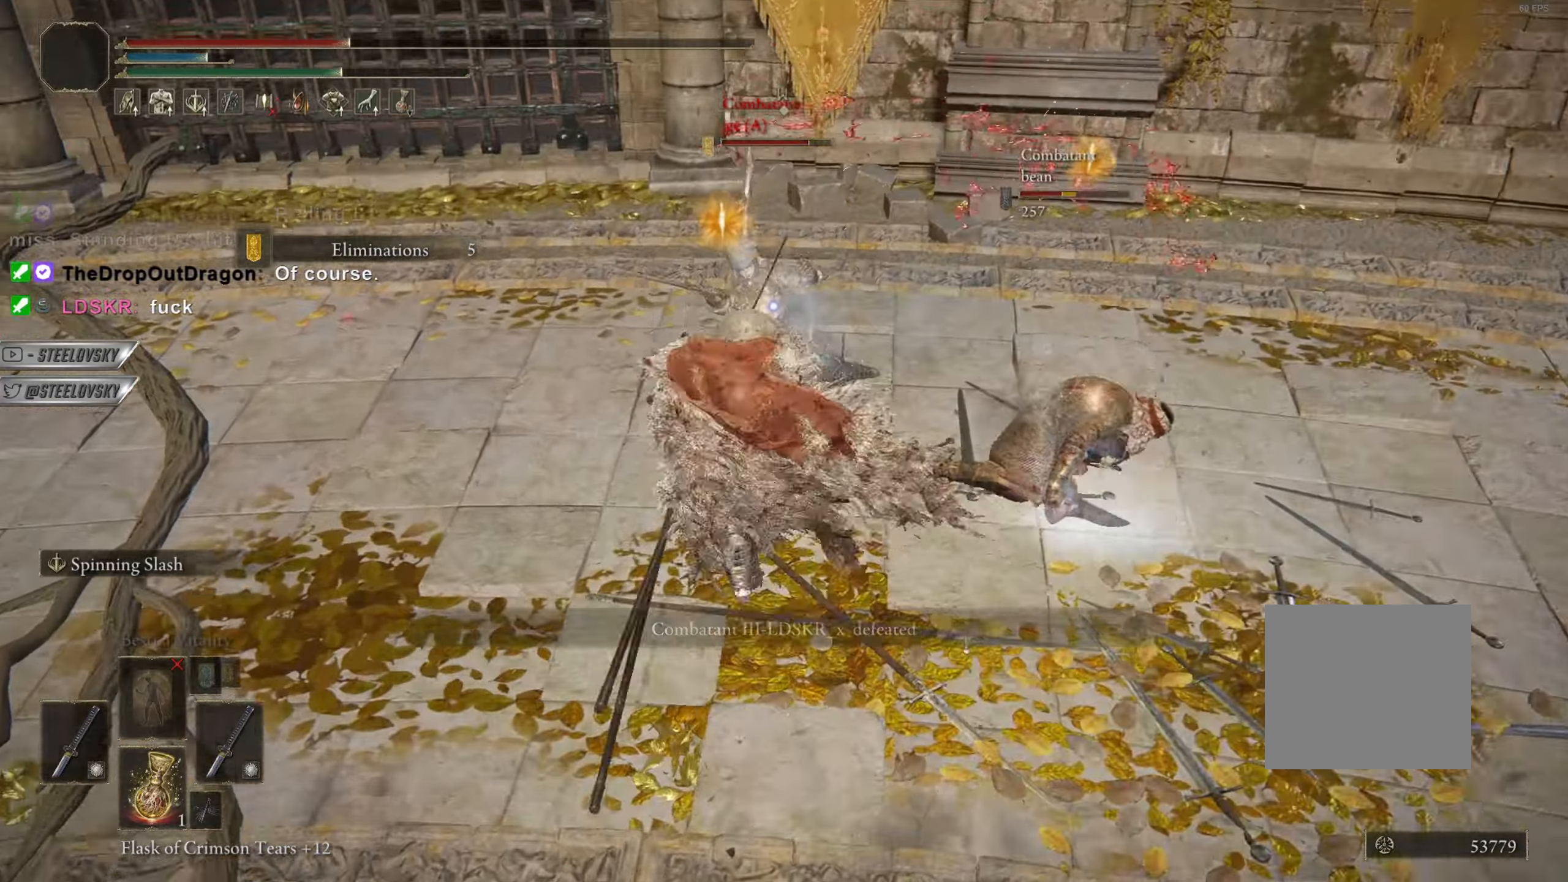
{"buttons": [], "left_stick": "up", "right_stick": "center", "events": [[16, "CIRCLE", "up"], [66, "L2", "up"]]}
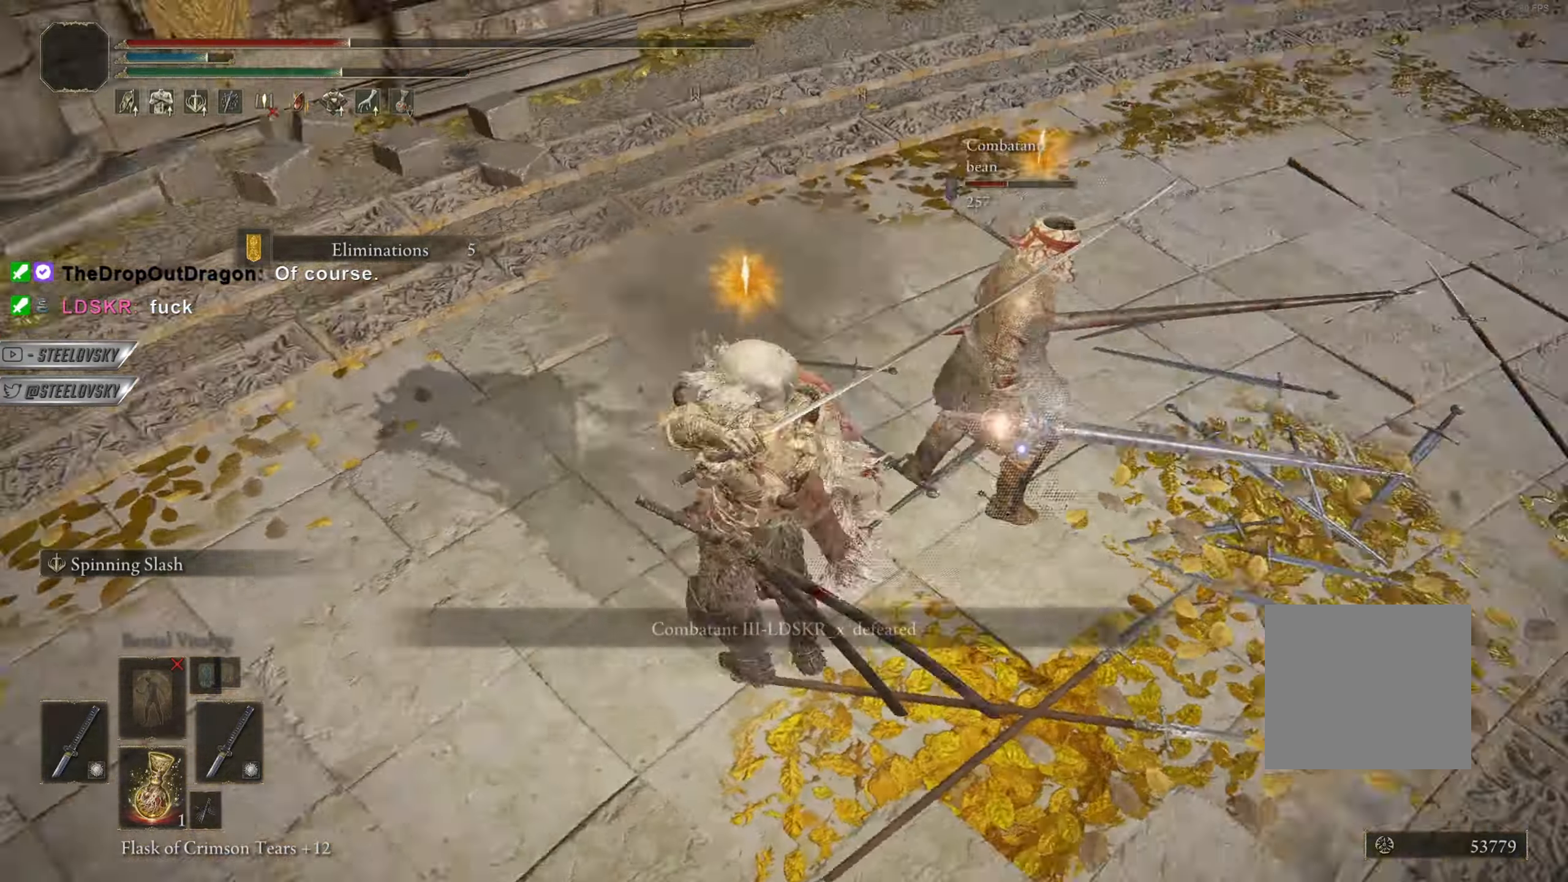
{"buttons": [], "left_stick": "up", "right_stick": "center", "events": [[217, "L2", "down"], [317, "L2", "up"]]}
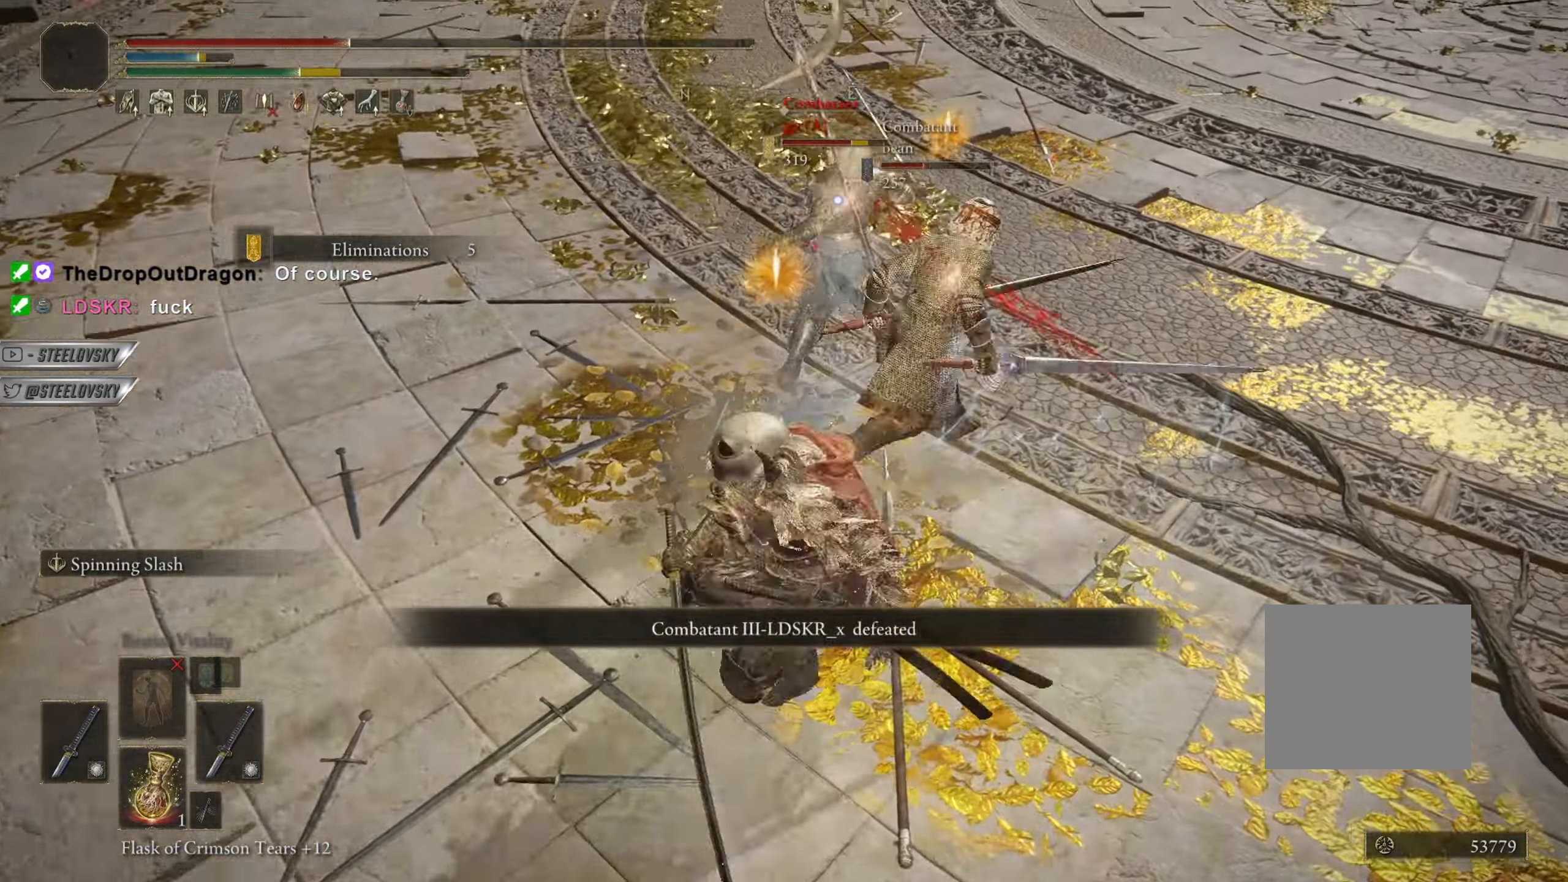
{"buttons": [], "left_stick": "up", "right_stick": "center", "events": []}
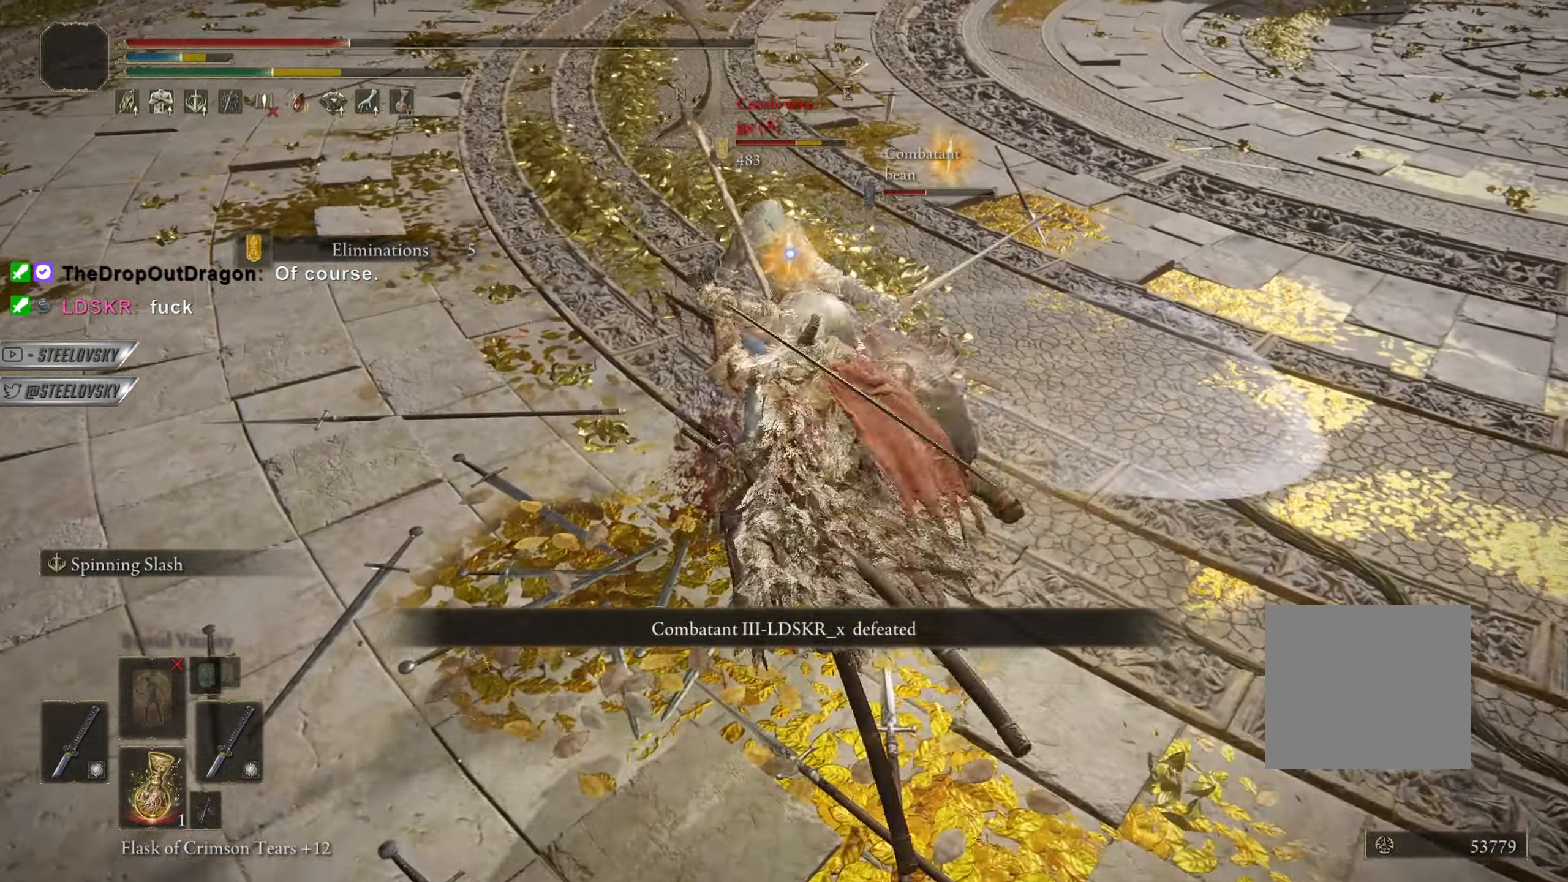
{"buttons": ["CIRCLE"], "left_stick": "up", "right_stick": "center", "events": [[67, "CIRCLE", "down"]]}
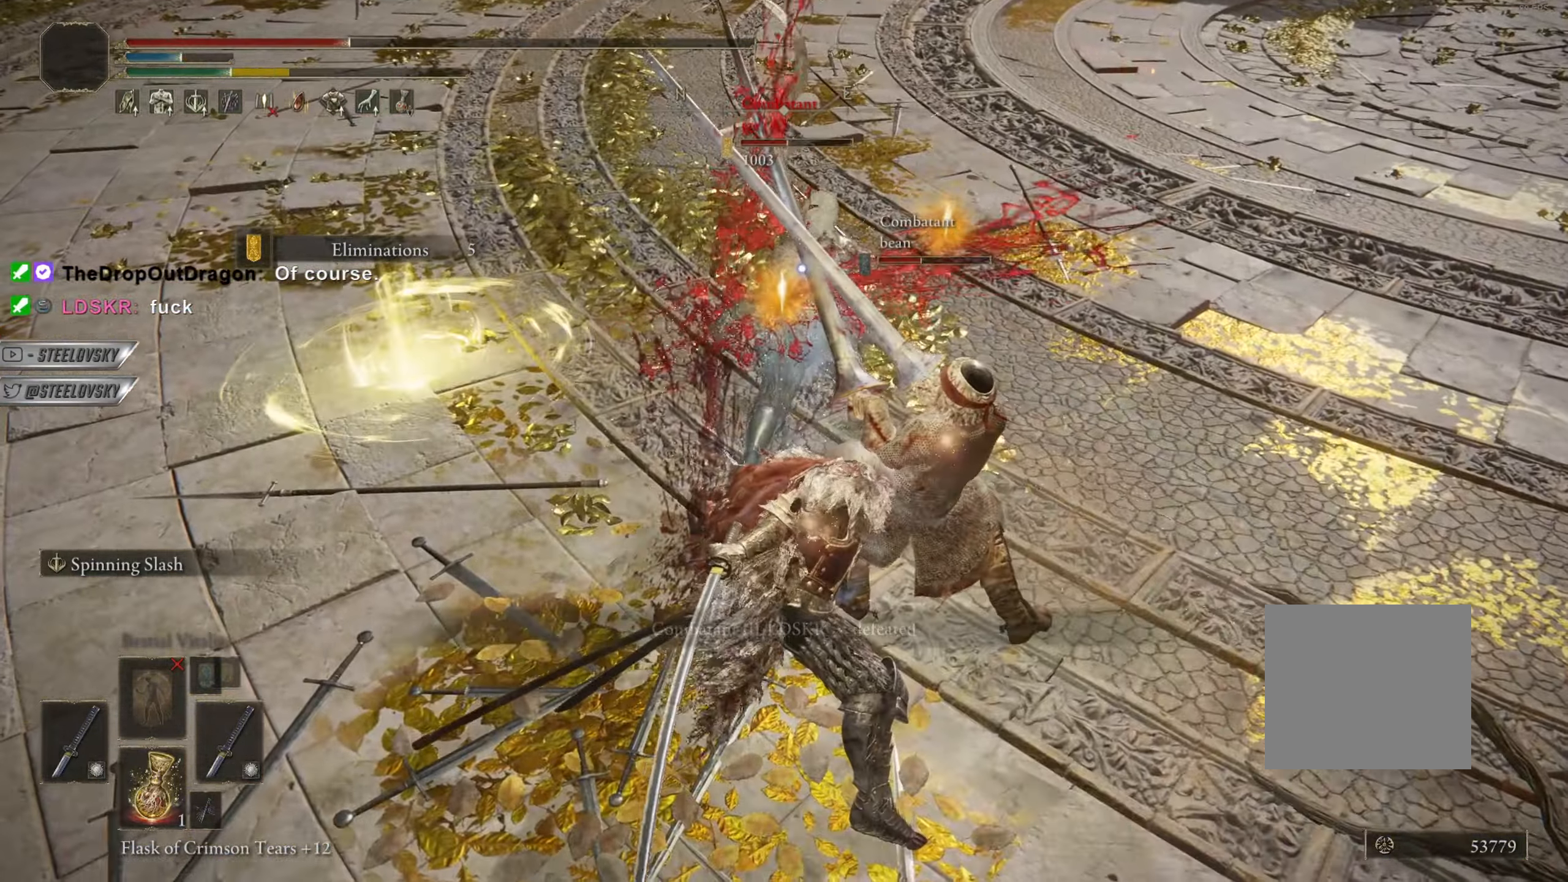
{"buttons": ["CROSS", "CIRCLE"], "left_stick": "up-left", "right_stick": "center", "events": [[33, "left_stick", "up-left"], [150, "CROSS", "down"], [300, "left_stick", "up"], [317, "CROSS", "up"], [484, "CROSS", "down"], [500, "left_stick", "up-left"]]}
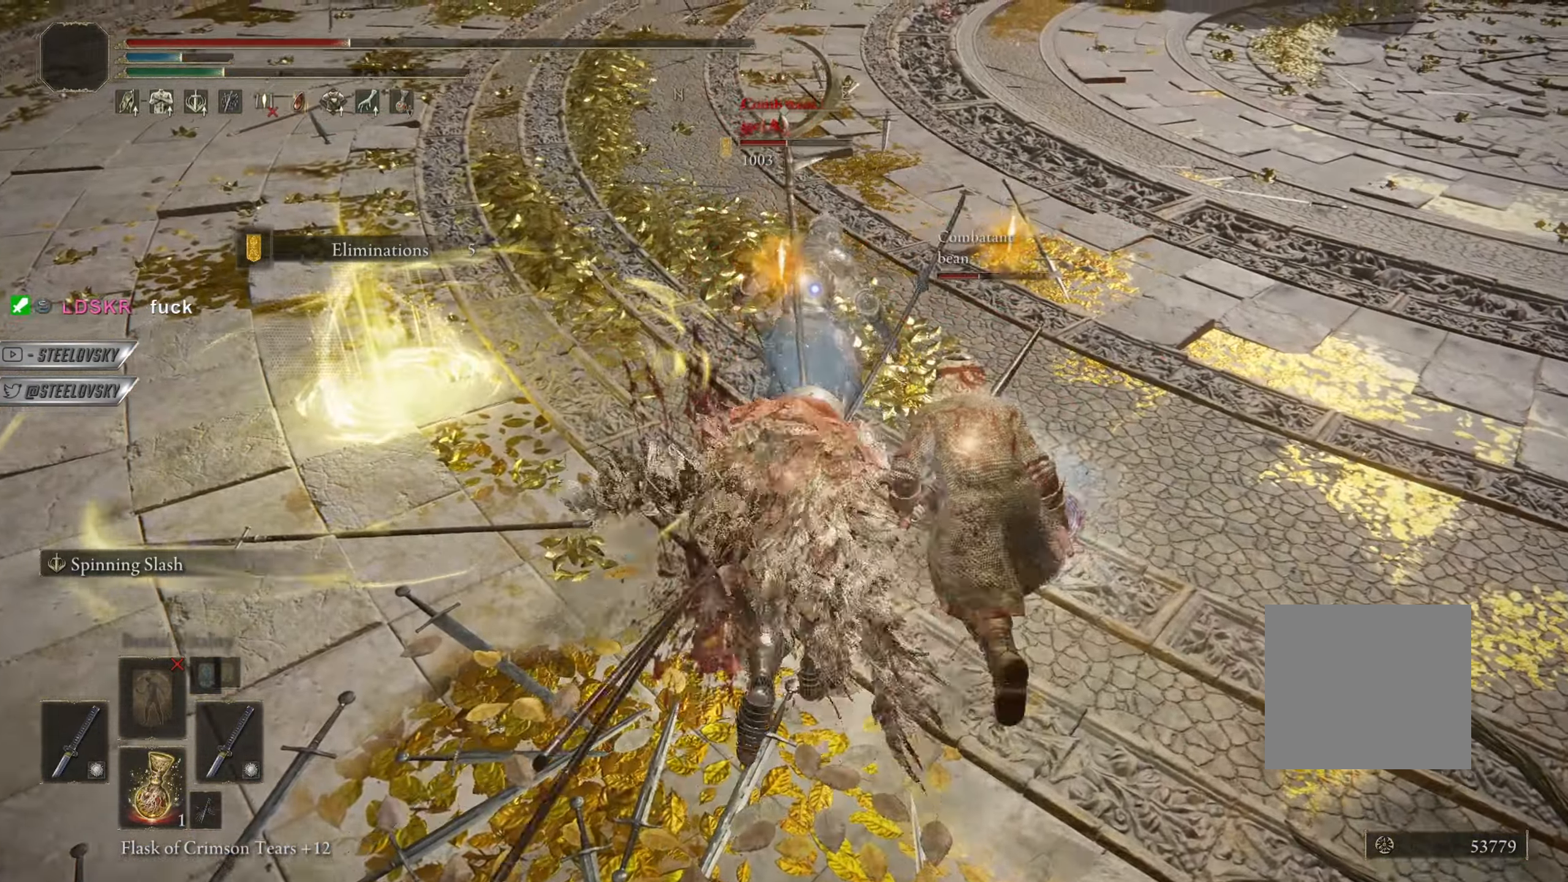
{"buttons": ["CIRCLE"], "left_stick": "up-right", "right_stick": "center", "events": [[100, "CROSS", "up"], [100, "left_stick", "up-right"], [184, "L1", "down"], [284, "L1", "up"]]}
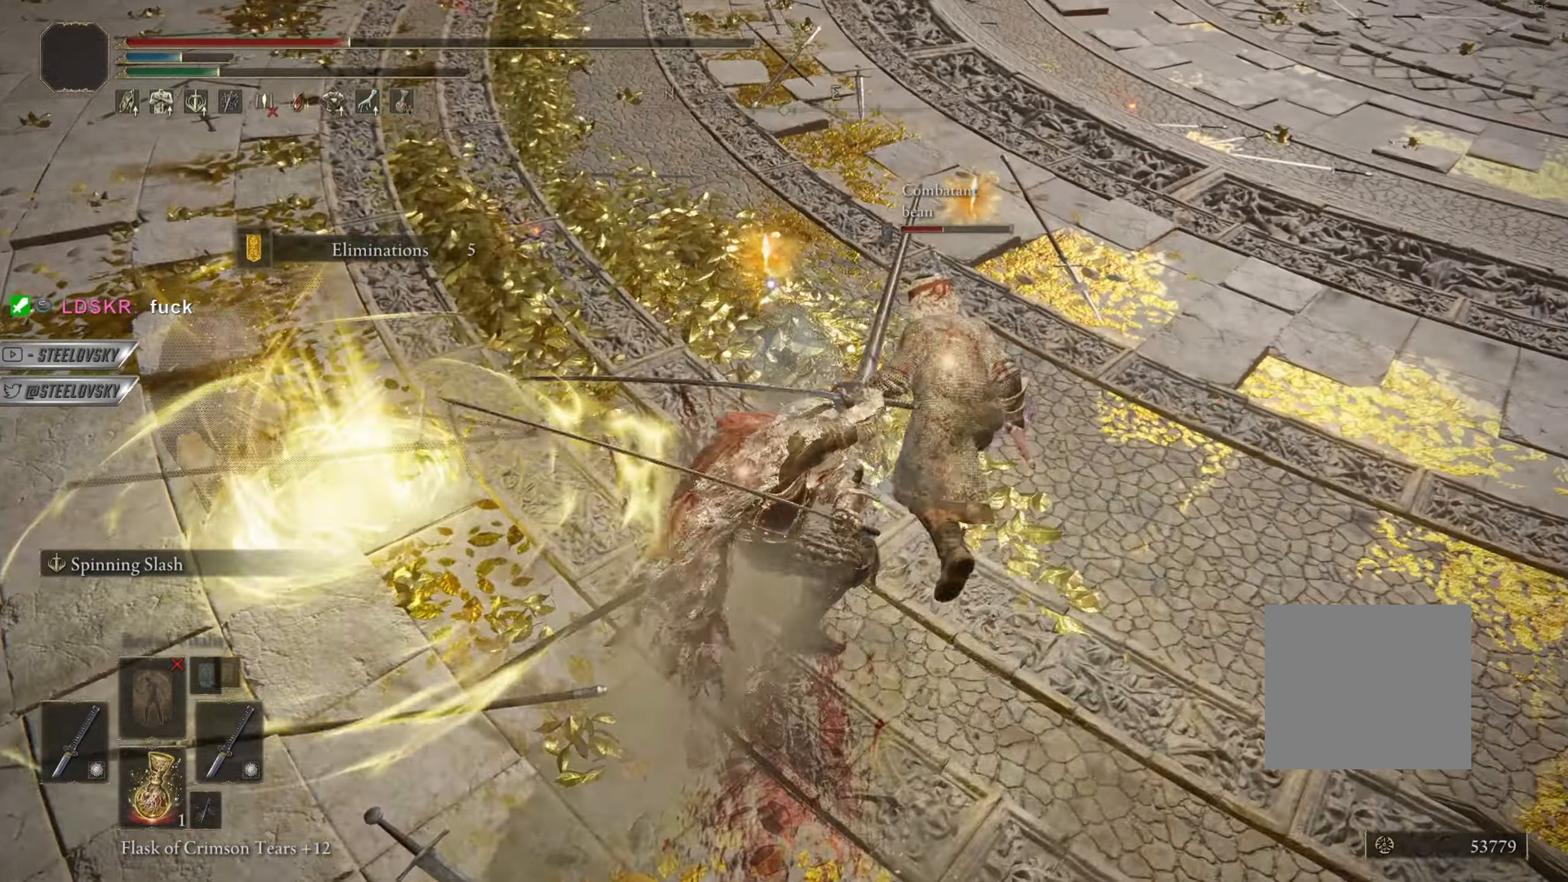
{"buttons": ["CIRCLE"], "left_stick": "up-right", "right_stick": "center", "events": [[317, "CIRCLE", "up"], [484, "CIRCLE", "down"]]}
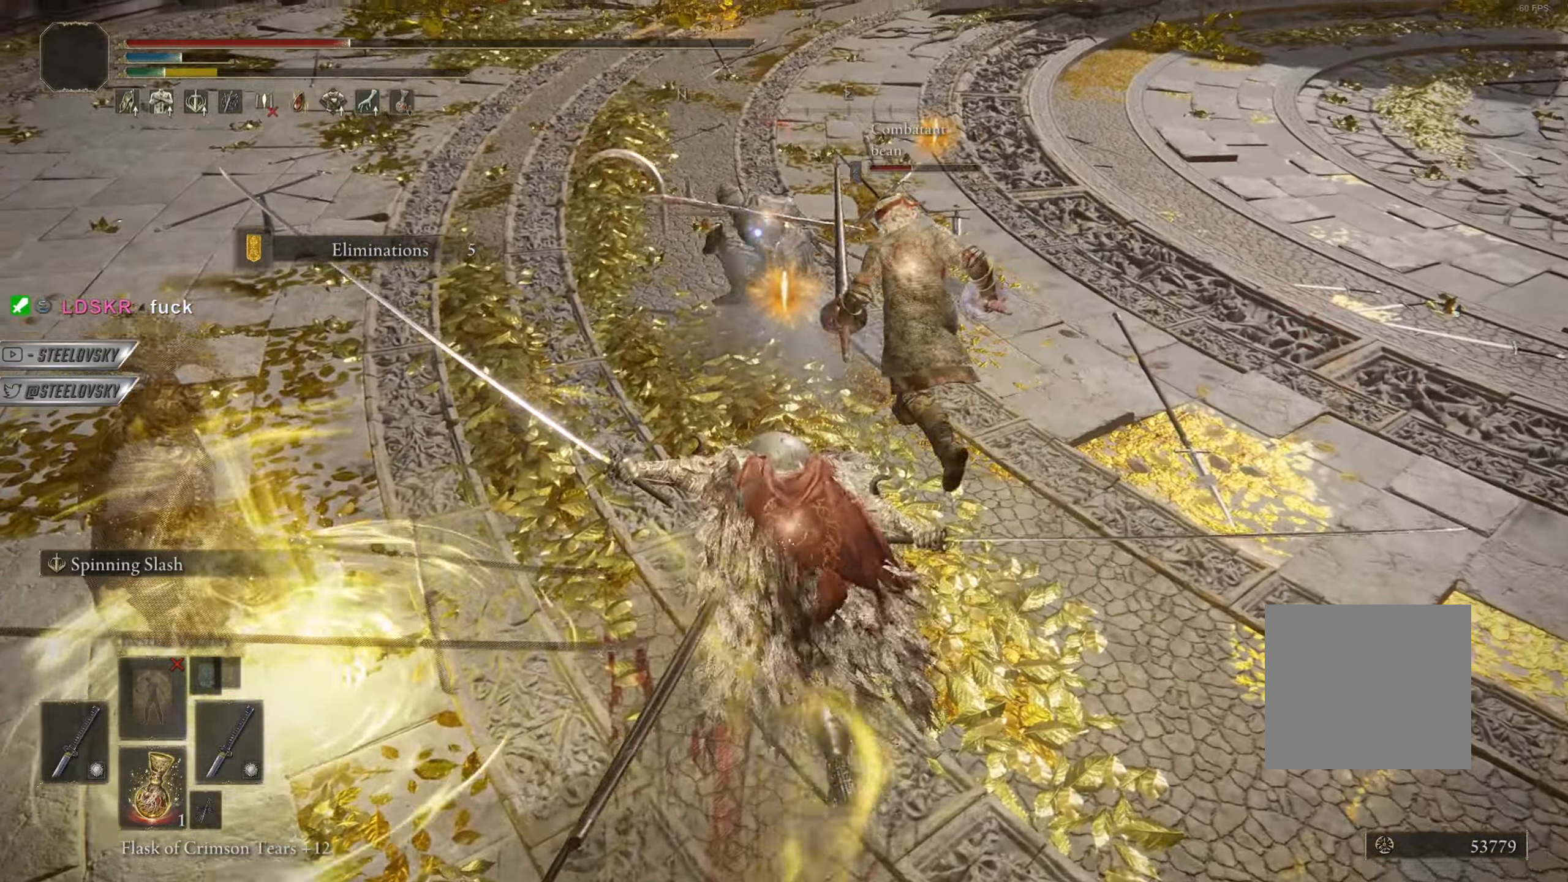
{"buttons": [], "left_stick": "up-right", "right_stick": "left", "events": [[67, "CIRCLE", "up"], [367, "right_stick", "left"]]}
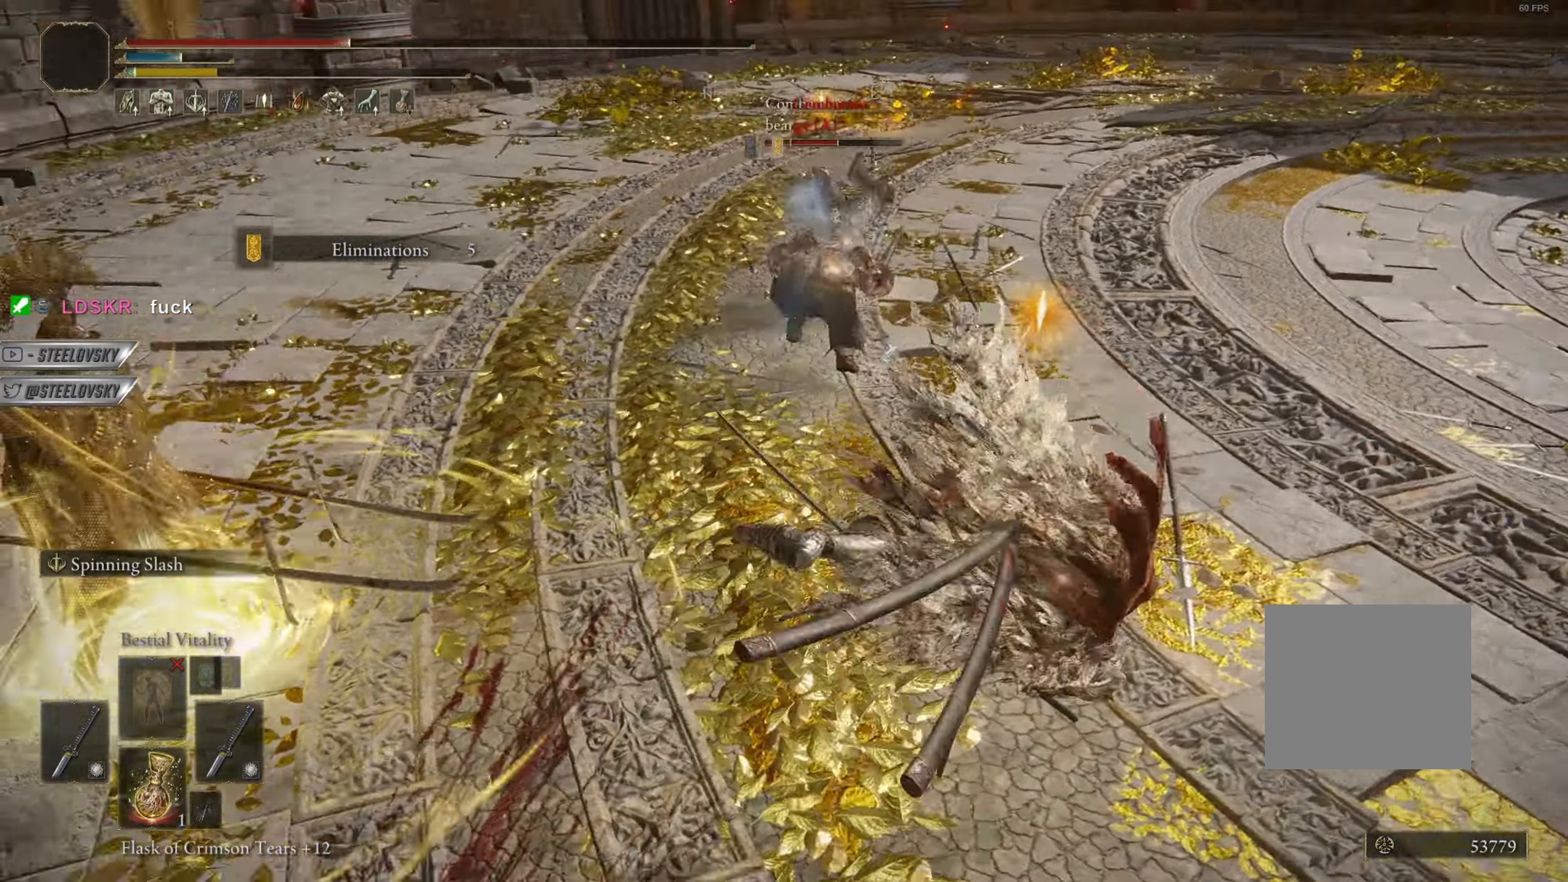
{"buttons": ["CROSS"], "left_stick": "up-right", "right_stick": "center", "events": [[100, "right_stick", "center"], [150, "START", "down"], [200, "START", "up"], [300, "CROSS", "down"], [400, "CROSS", "up"], [484, "CROSS", "down"]]}
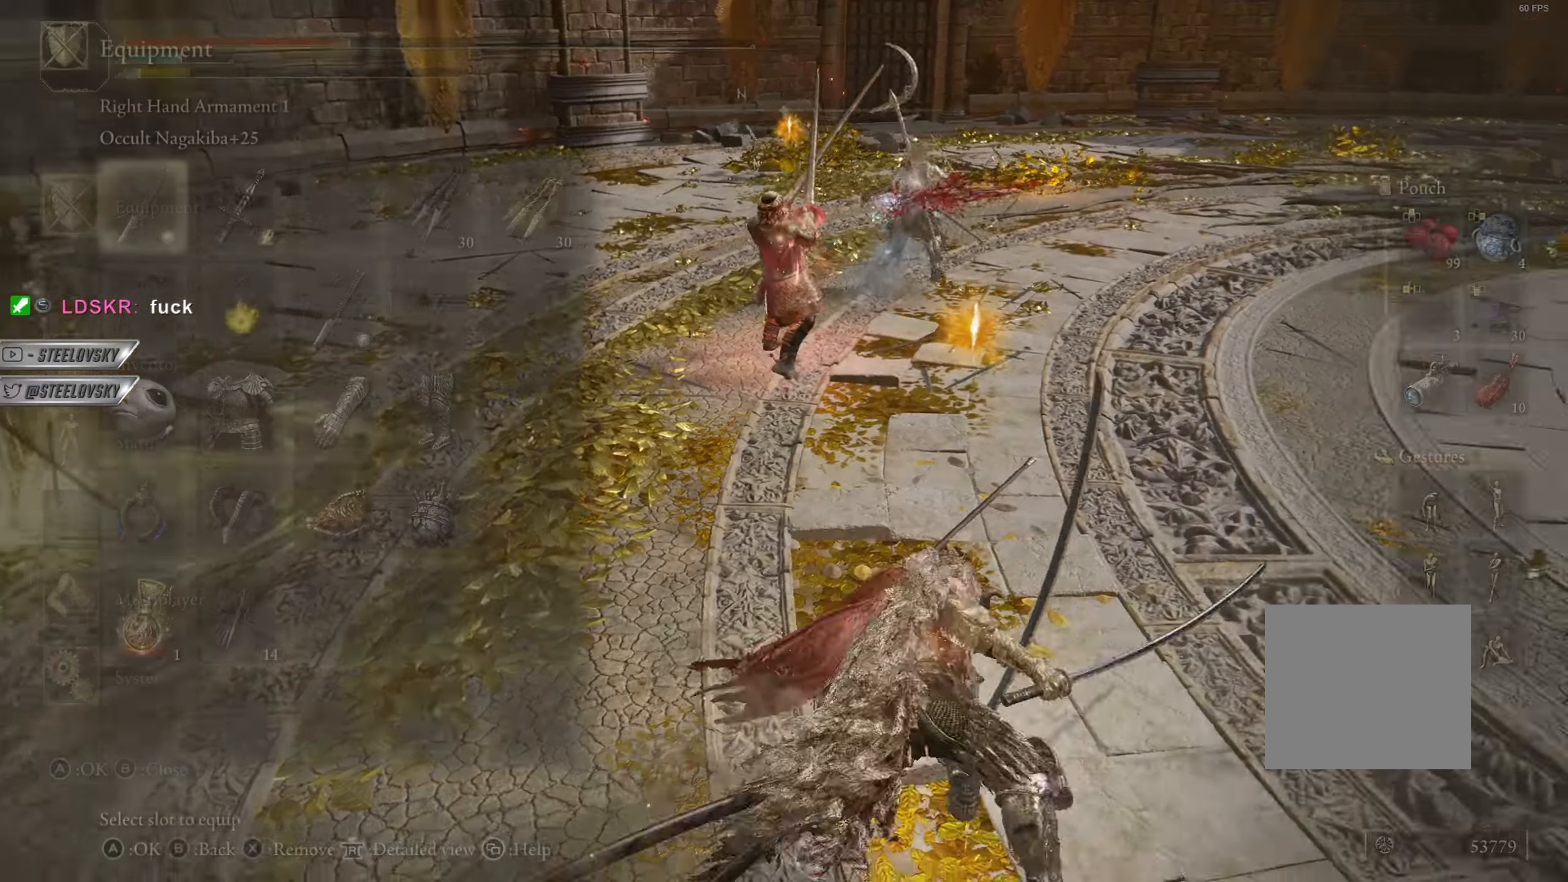
{"buttons": [], "left_stick": "up-right", "right_stick": "center", "events": [[67, "CROSS", "up"], [67, "DPAD_LEFT", "down"], [150, "CROSS", "down"], [167, "DPAD_LEFT", "up"], [234, "CROSS", "up"], [284, "START", "down"], [351, "START", "up"]]}
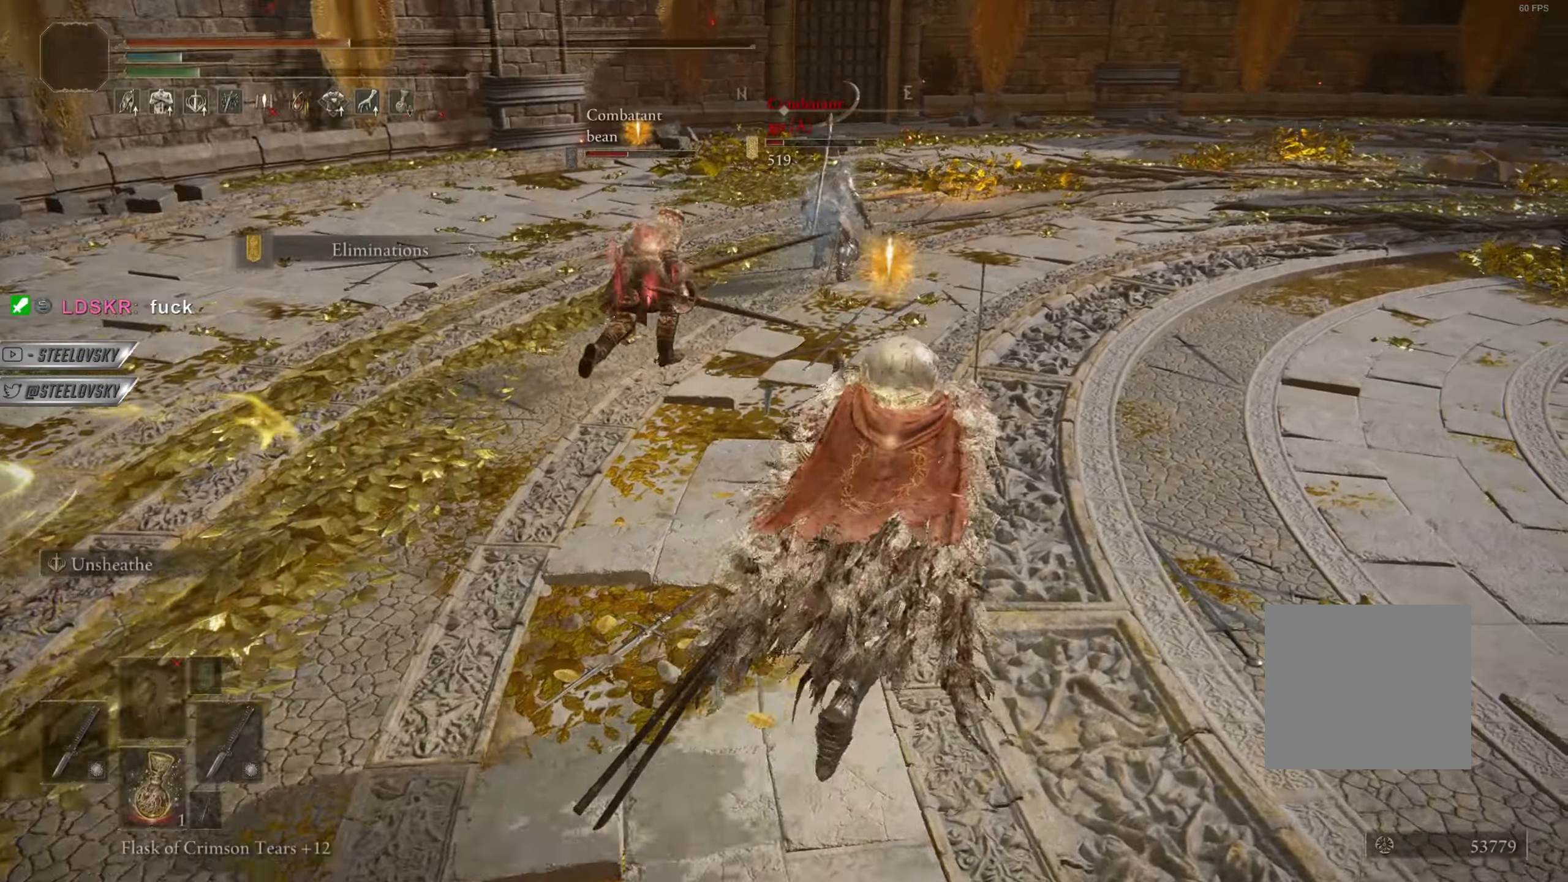
{"buttons": ["CIRCLE"], "left_stick": "up-right", "right_stick": "center", "events": [[100, "CIRCLE", "down"]]}
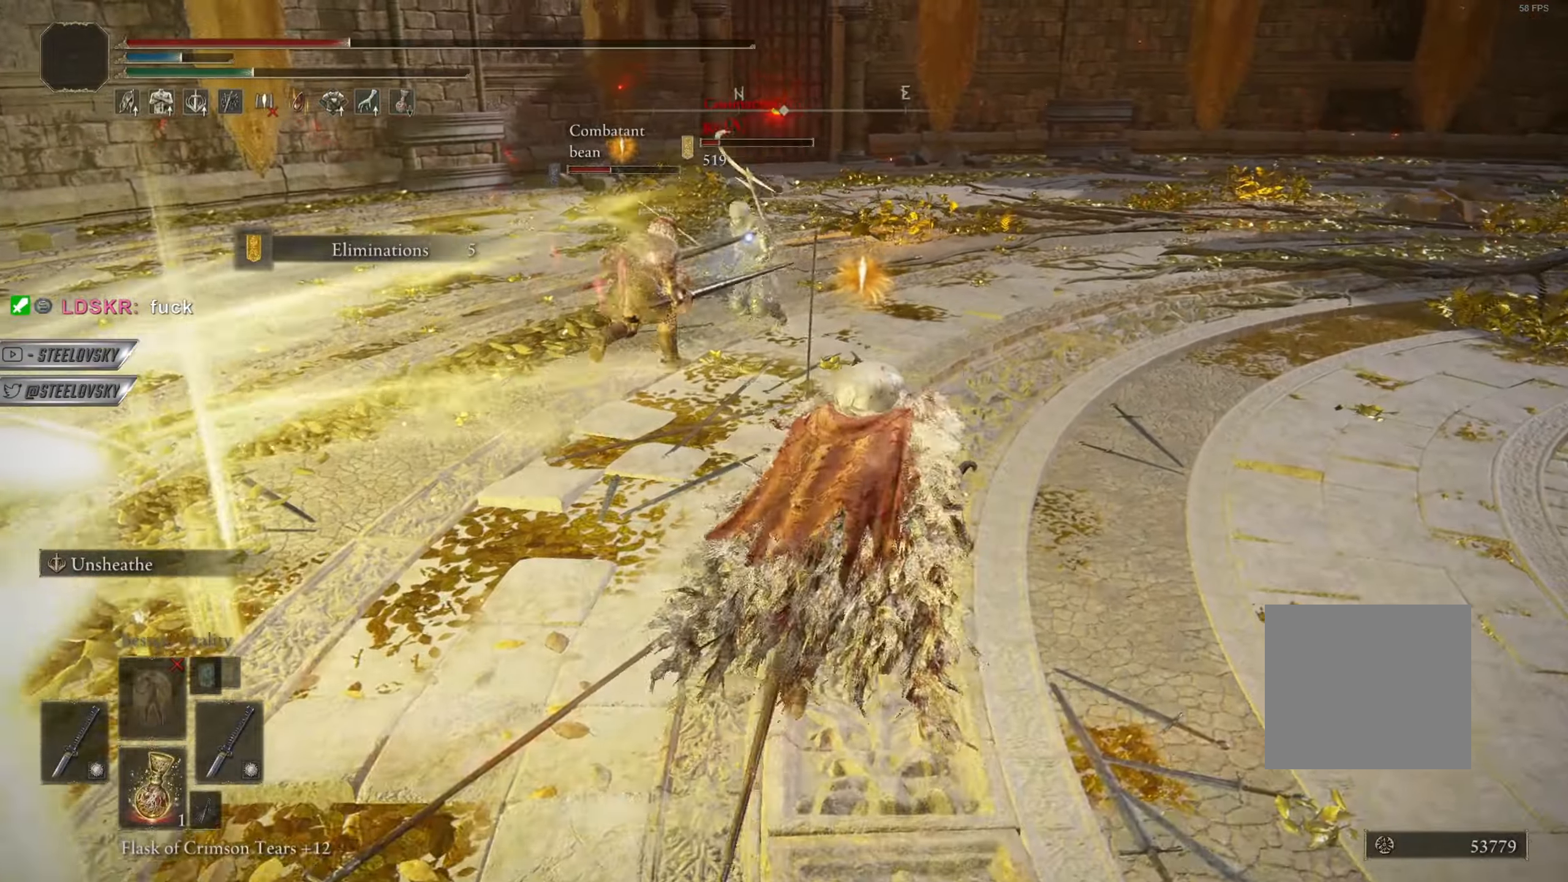
{"buttons": ["CIRCLE"], "left_stick": "up-right", "right_stick": "center", "events": [[233, "START", "down"], [300, "START", "up"], [400, "CROSS", "down"], [483, "CROSS", "up"]]}
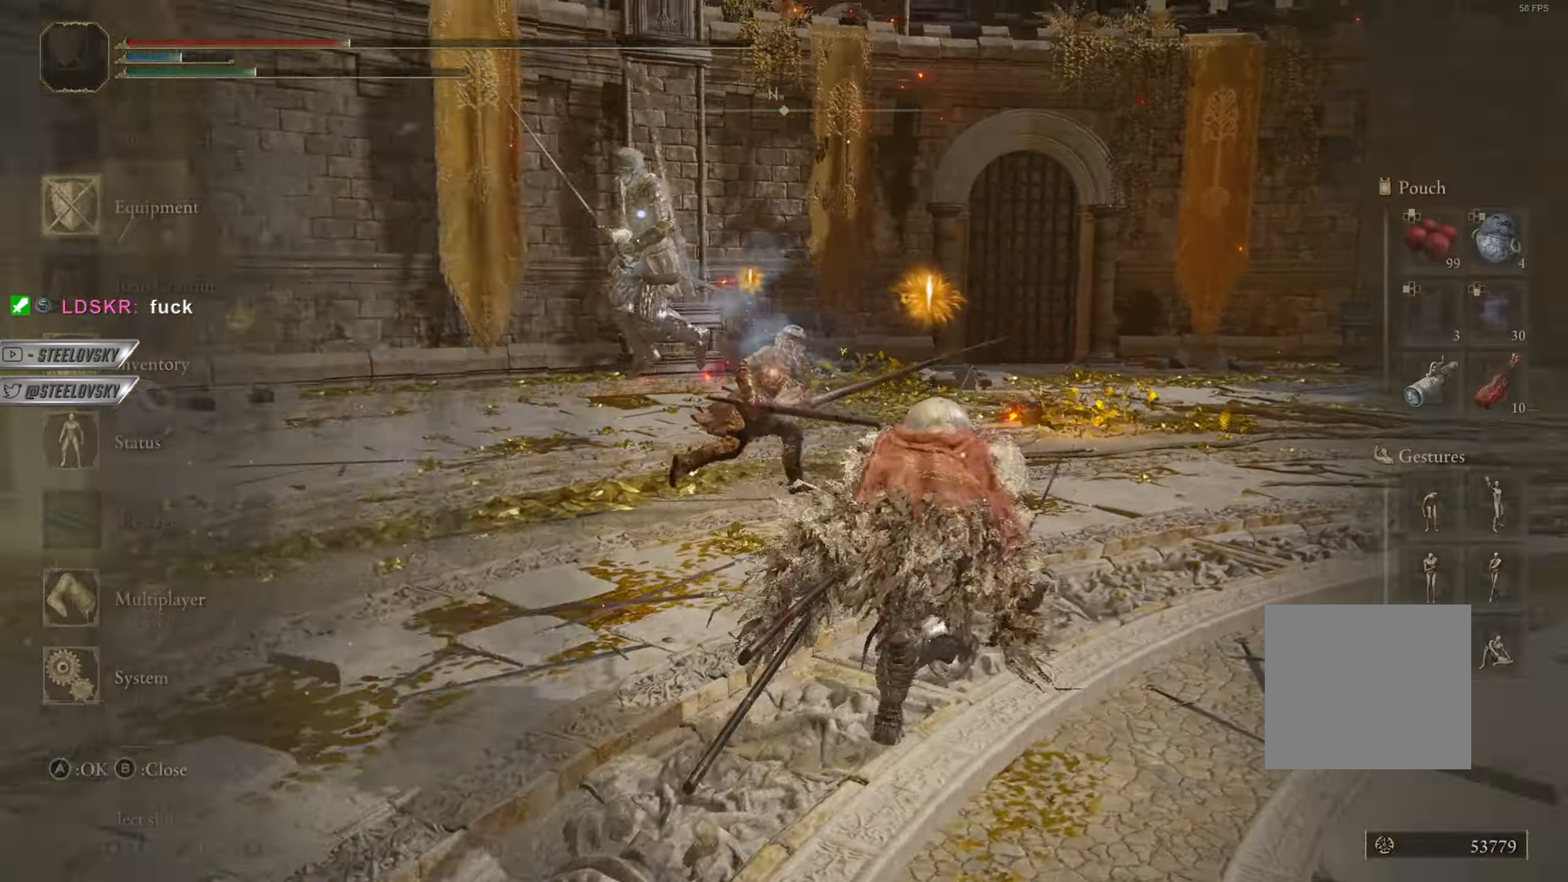
{"buttons": ["CIRCLE"], "left_stick": "up", "right_stick": "center", "events": [[33, "CROSS", "down"], [100, "R2", "down"], [100, "left_stick", "up"], [167, "CROSS", "up"], [217, "CROSS", "down"], [234, "R2", "up"], [300, "CROSS", "up"], [367, "START", "down"], [417, "START", "up"]]}
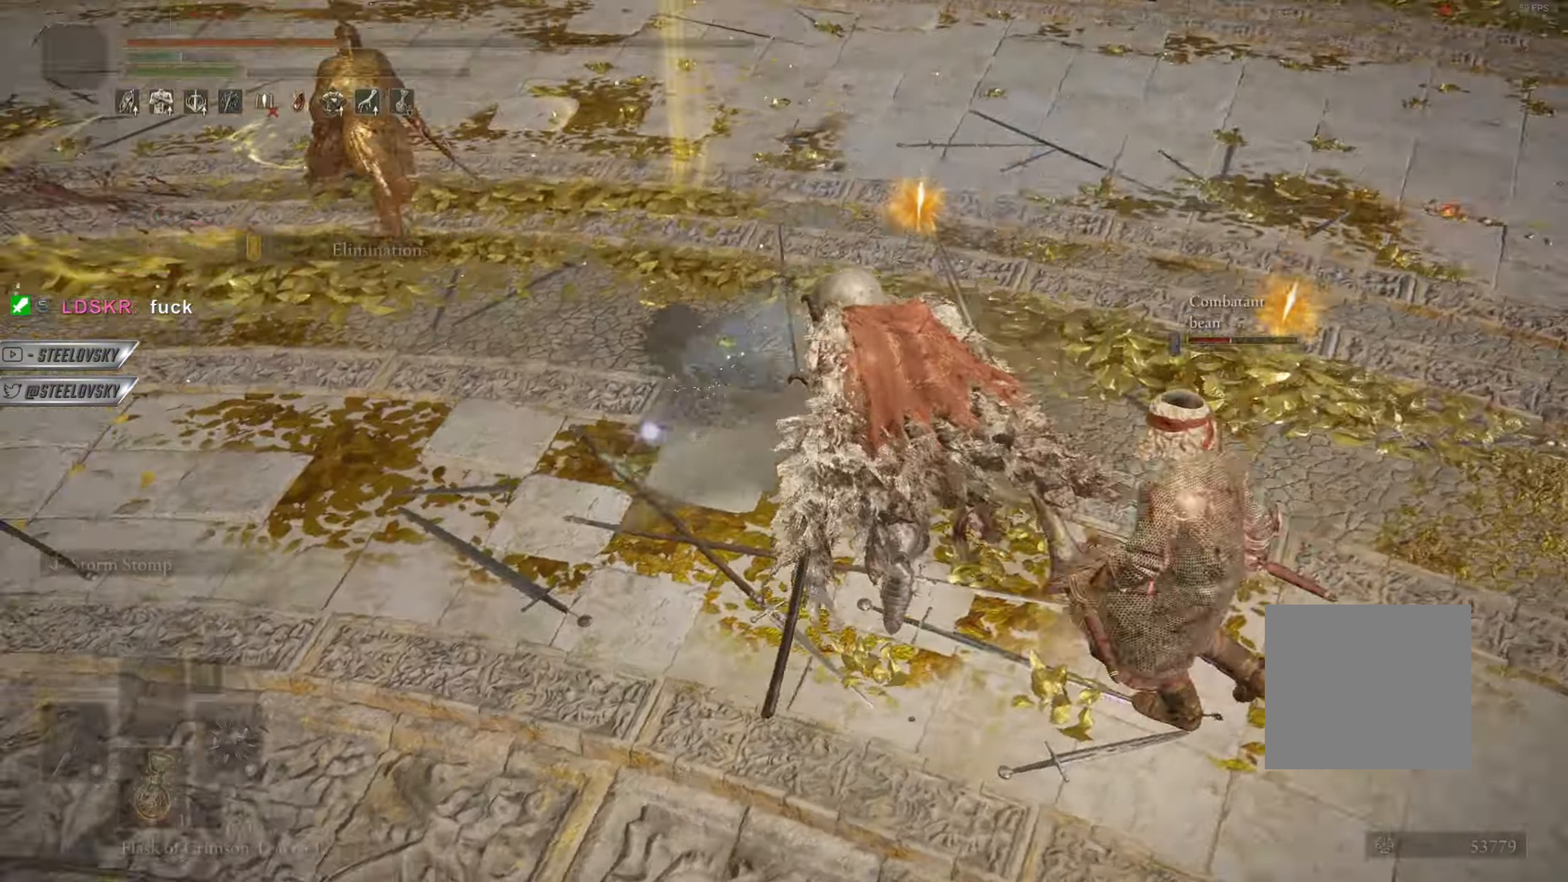
{"buttons": ["CIRCLE"], "left_stick": "up", "right_stick": "right", "events": [[16, "TRIANGLE", "down"], [50, "R1", "down"], [100, "left_stick", "up-left"], [150, "R1", "up"], [150, "TRIANGLE", "up"], [300, "left_stick", "up"], [483, "right_stick", "right"]]}
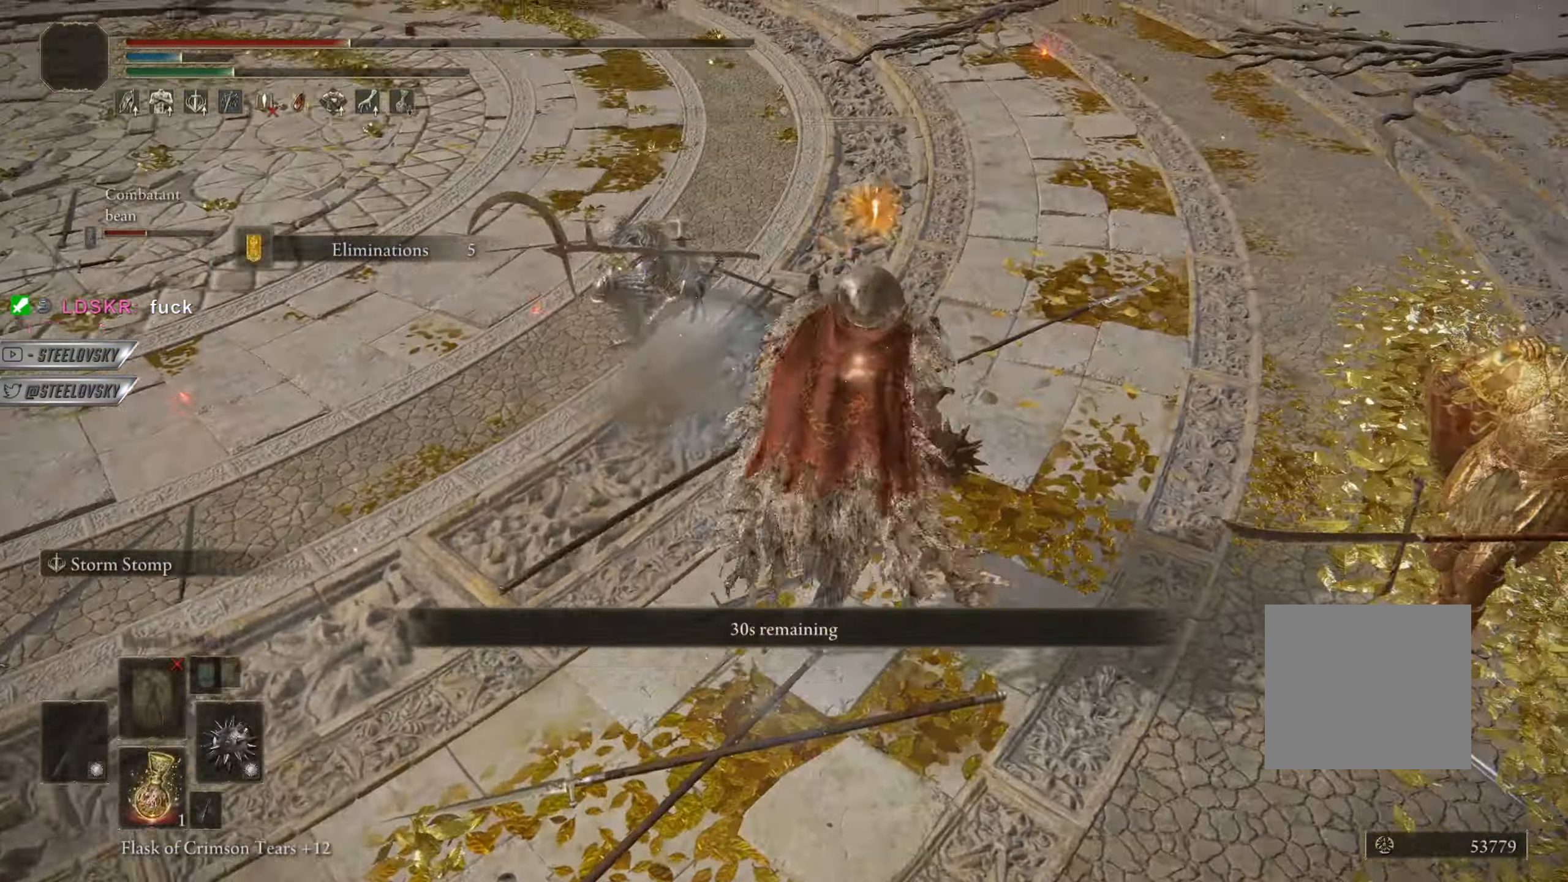
{"buttons": ["L2"], "left_stick": "right", "right_stick": "center", "events": [[33, "right_stick", "center"], [50, "CIRCLE", "up"], [317, "left_stick", "right"], [400, "L2", "down"]]}
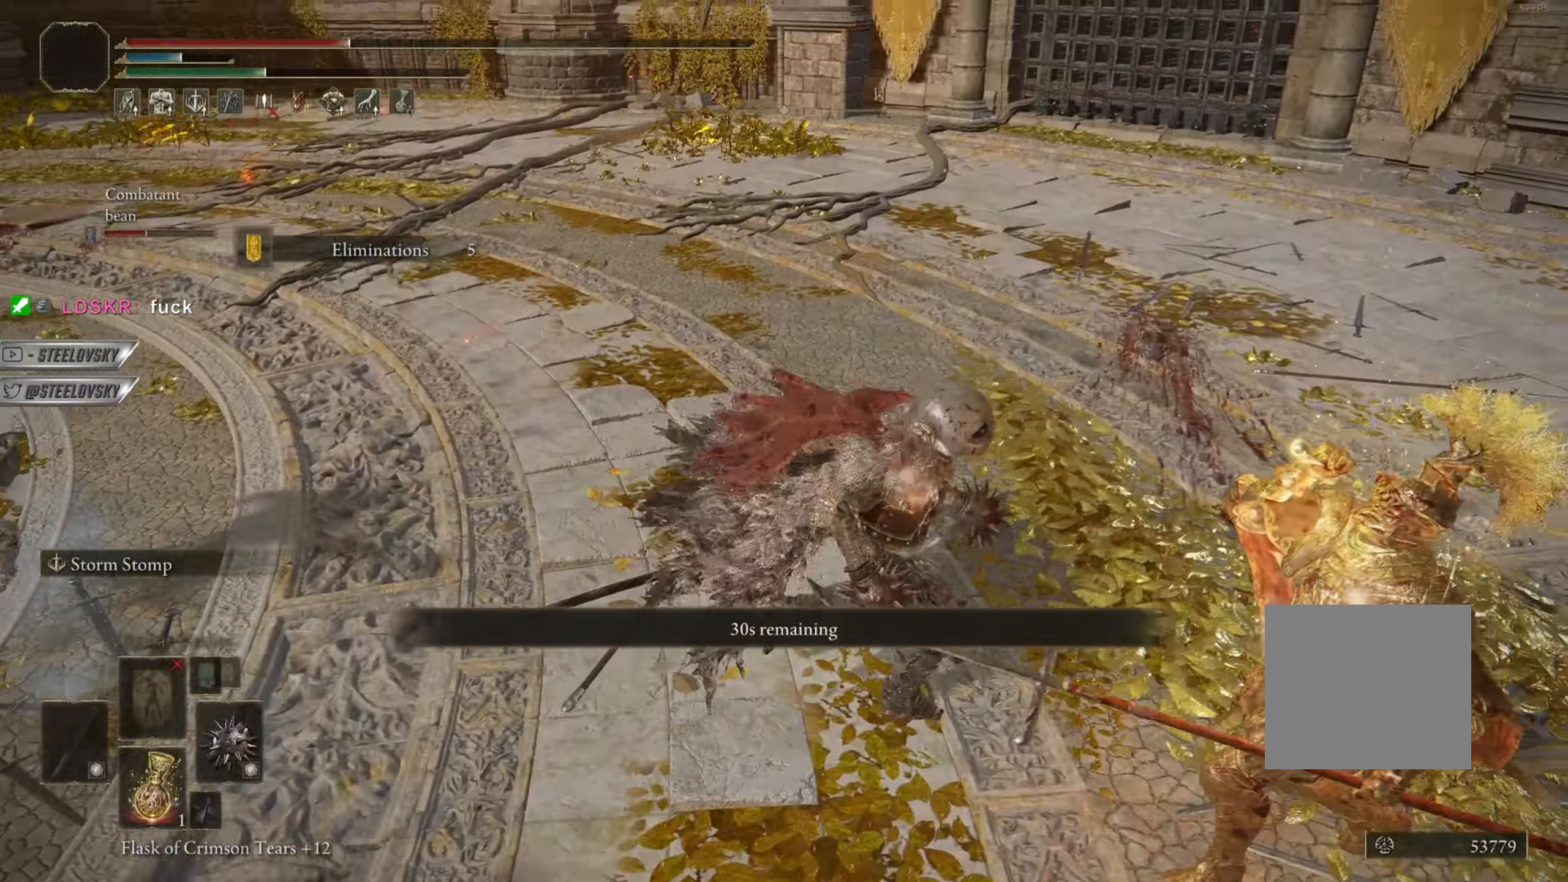
{"buttons": [], "left_stick": "up-right", "right_stick": "center", "events": [[16, "L2", "up"], [267, "left_stick", "up-right"]]}
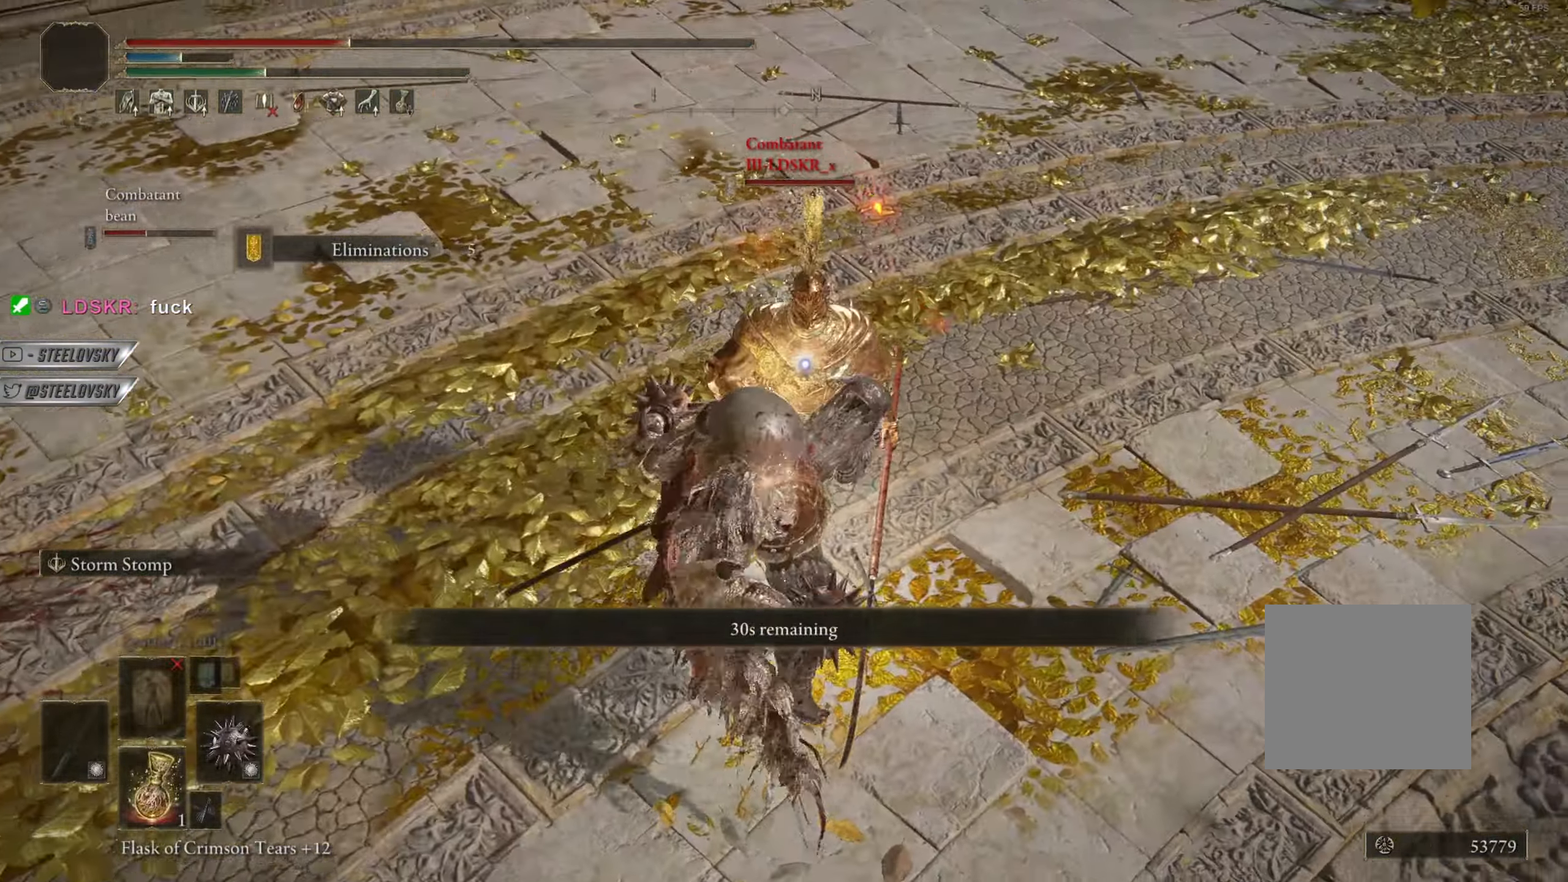
{"buttons": [], "left_stick": "left", "right_stick": "center", "events": [[134, "left_stick", "center"], [350, "left_stick", "down-left"], [350, "right_stick", "right"], [434, "right_stick", "center"], [451, "left_stick", "left"]]}
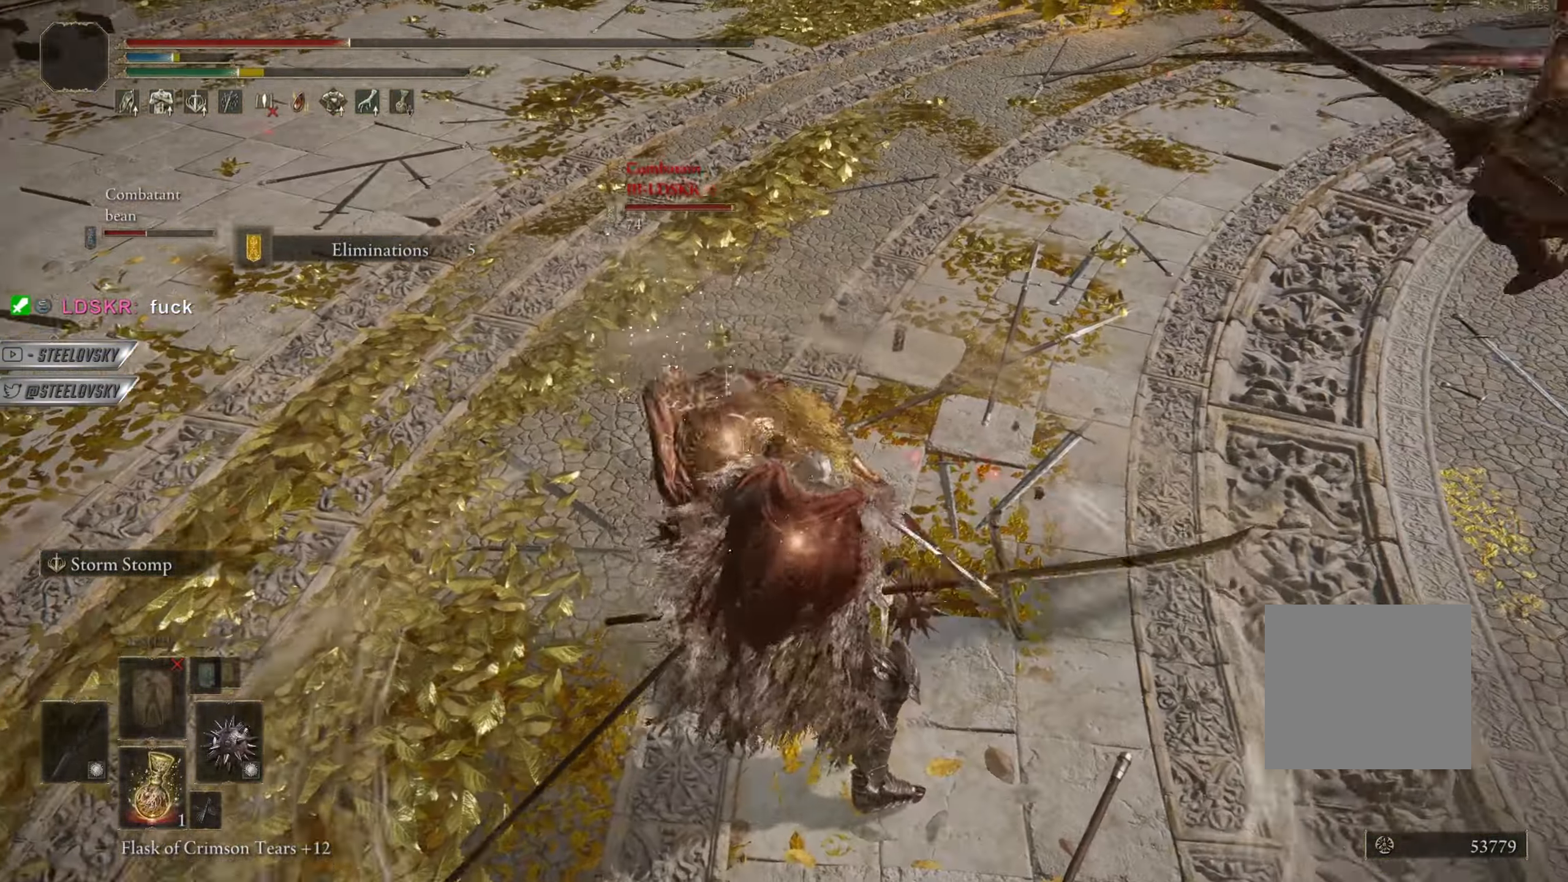
{"buttons": [], "left_stick": "down", "right_stick": "center", "events": [[183, "right_stick", "right"], [300, "L1", "down"], [350, "left_stick", "down"], [350, "right_stick", "center"], [433, "L1", "up"]]}